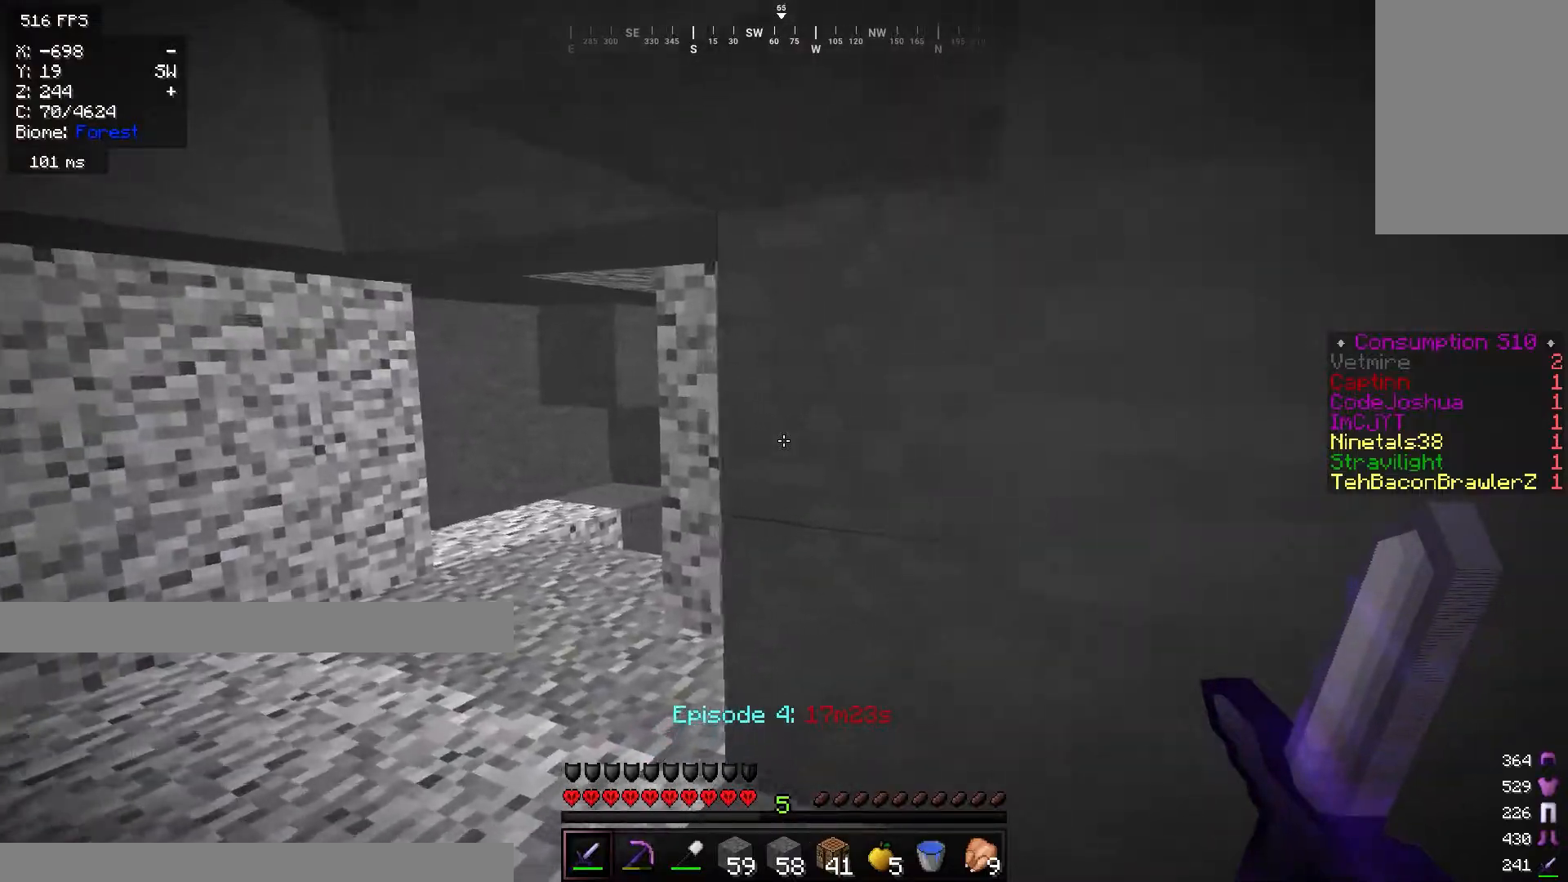
Gameplay with keyboard and mouse; each line is a JSON object with the keys and mouse buttons held at the frame after it. "events" lists presses ("down") and releases ("up") of "a", "d", "s", "w", "mouse_left" and "mouse_right" between this image and that frame as [ms after this image, input, new state], when the widget could be followed in between. "mouse_left", "mouse_right" = the "left", "right" buttons of the "mouse" list. No other keys are recorded. Fast repeated clicks can show as one long hold. Mouse movement is not recorded.
{"keys": ["a", "w"], "mouse": [], "events": []}
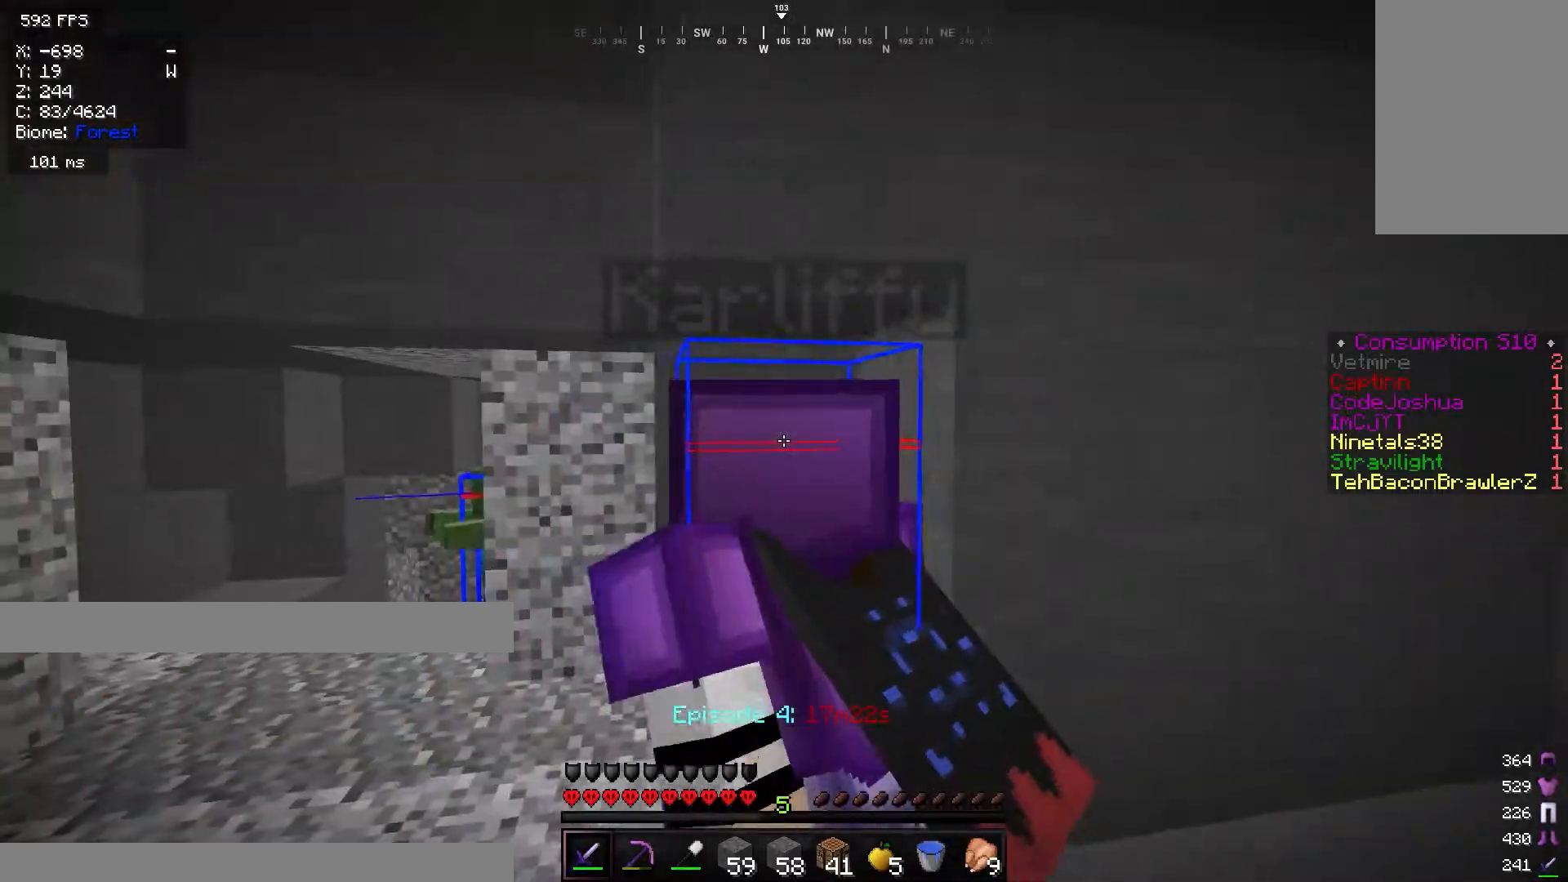
{"keys": ["a", "w"], "mouse": [], "events": []}
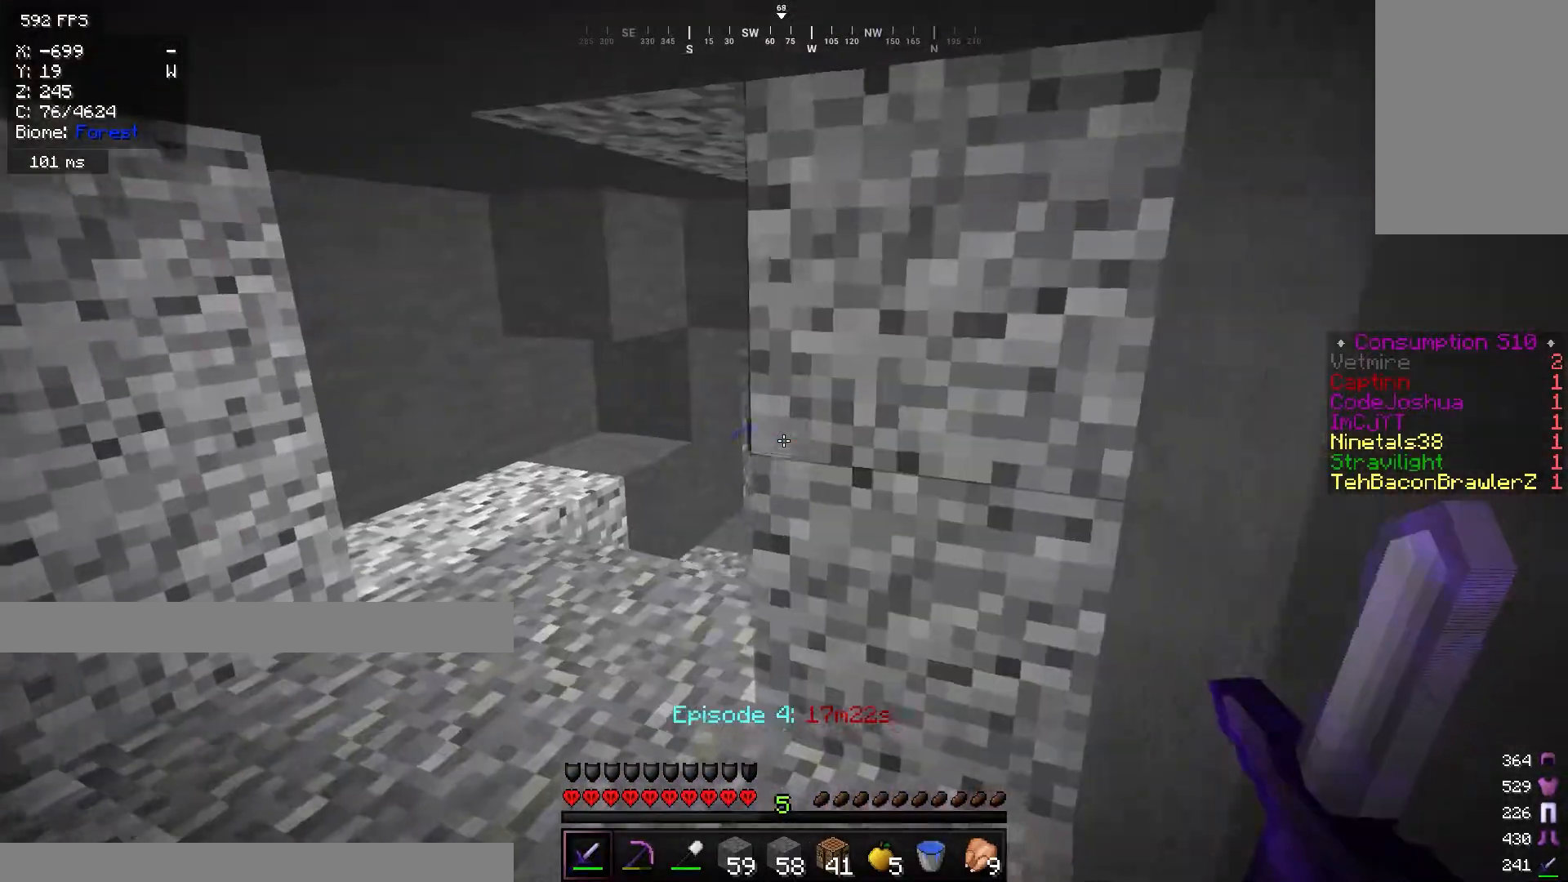
{"keys": ["a", "w"], "mouse": ["left"], "events": [[317, "mouse_left", "down"]]}
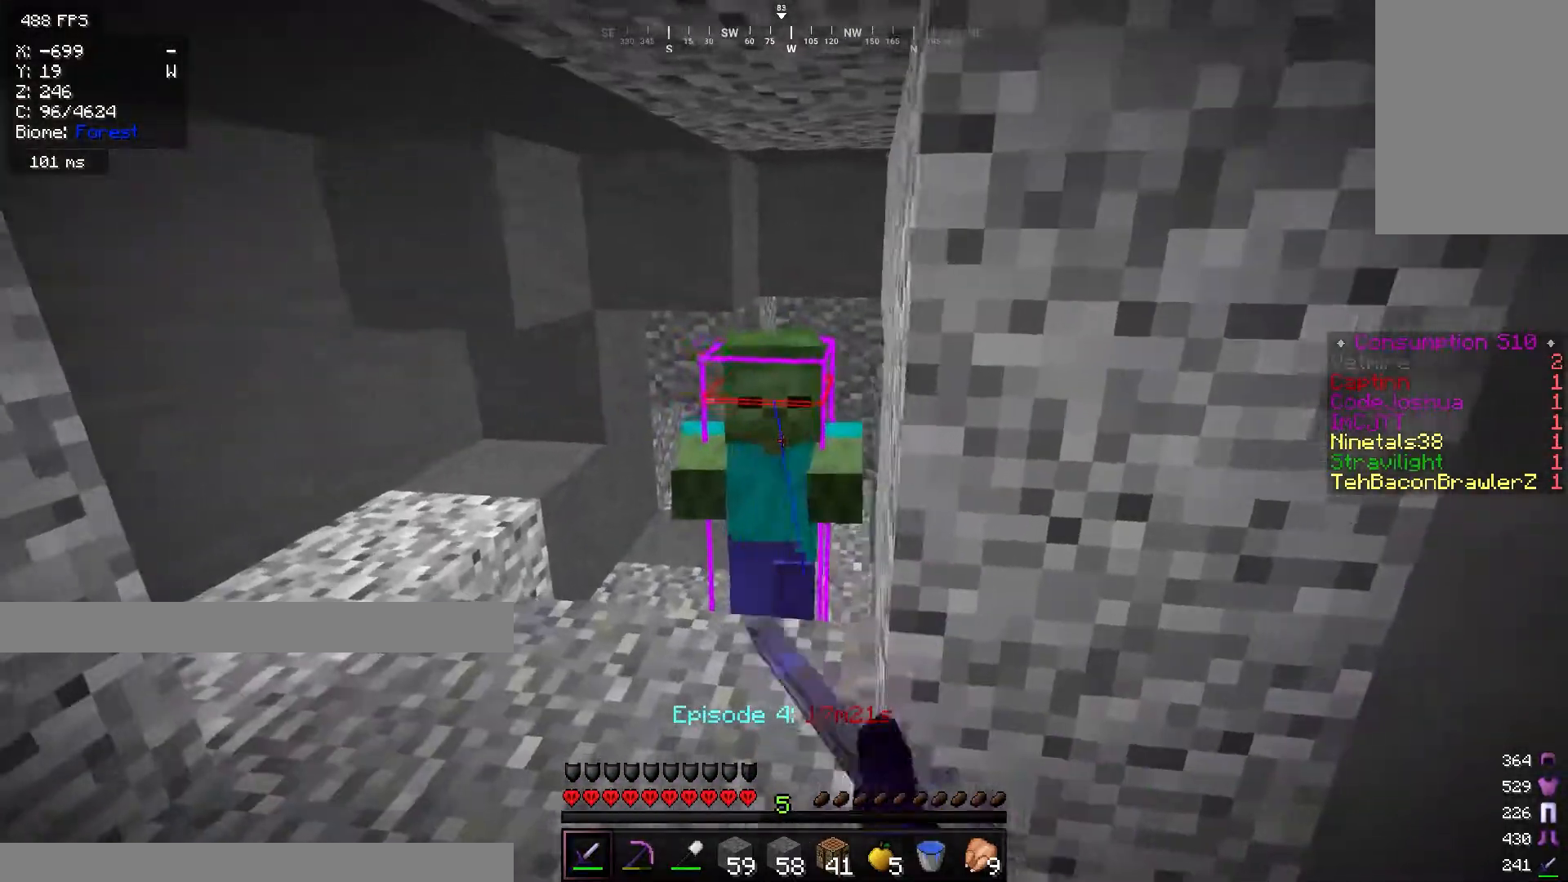
{"keys": ["w"], "mouse": ["left"], "events": [[417, "a", "up"]]}
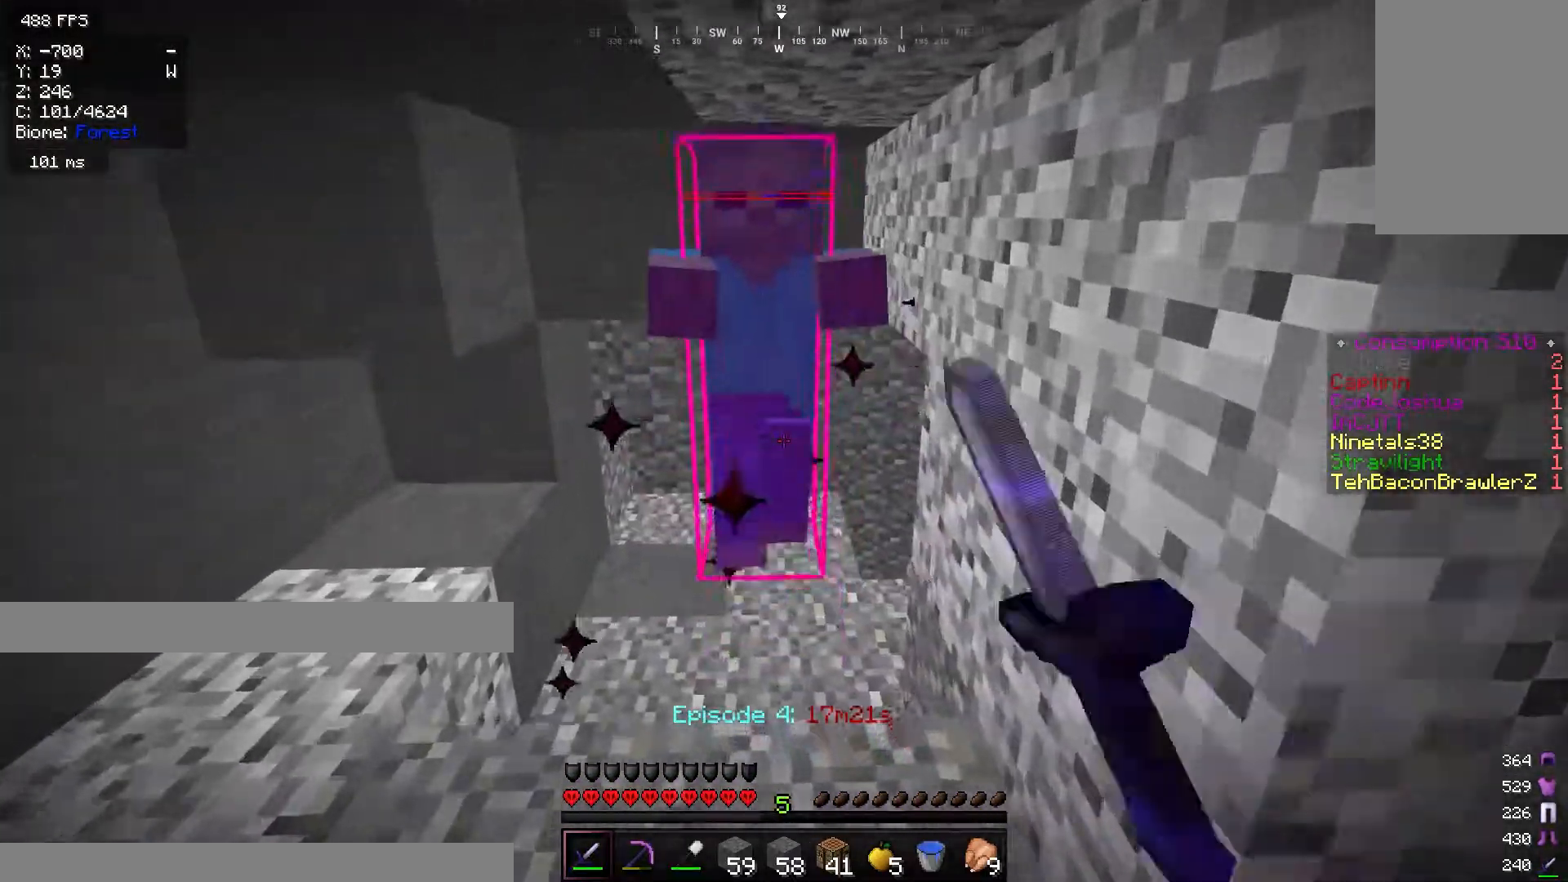
{"keys": ["a", "w"], "mouse": ["left"], "events": [[134, "mouse_left", "up"], [167, "mouse_left", "down"], [434, "a", "down"], [434, "mouse_left", "up"], [501, "mouse_left", "down"]]}
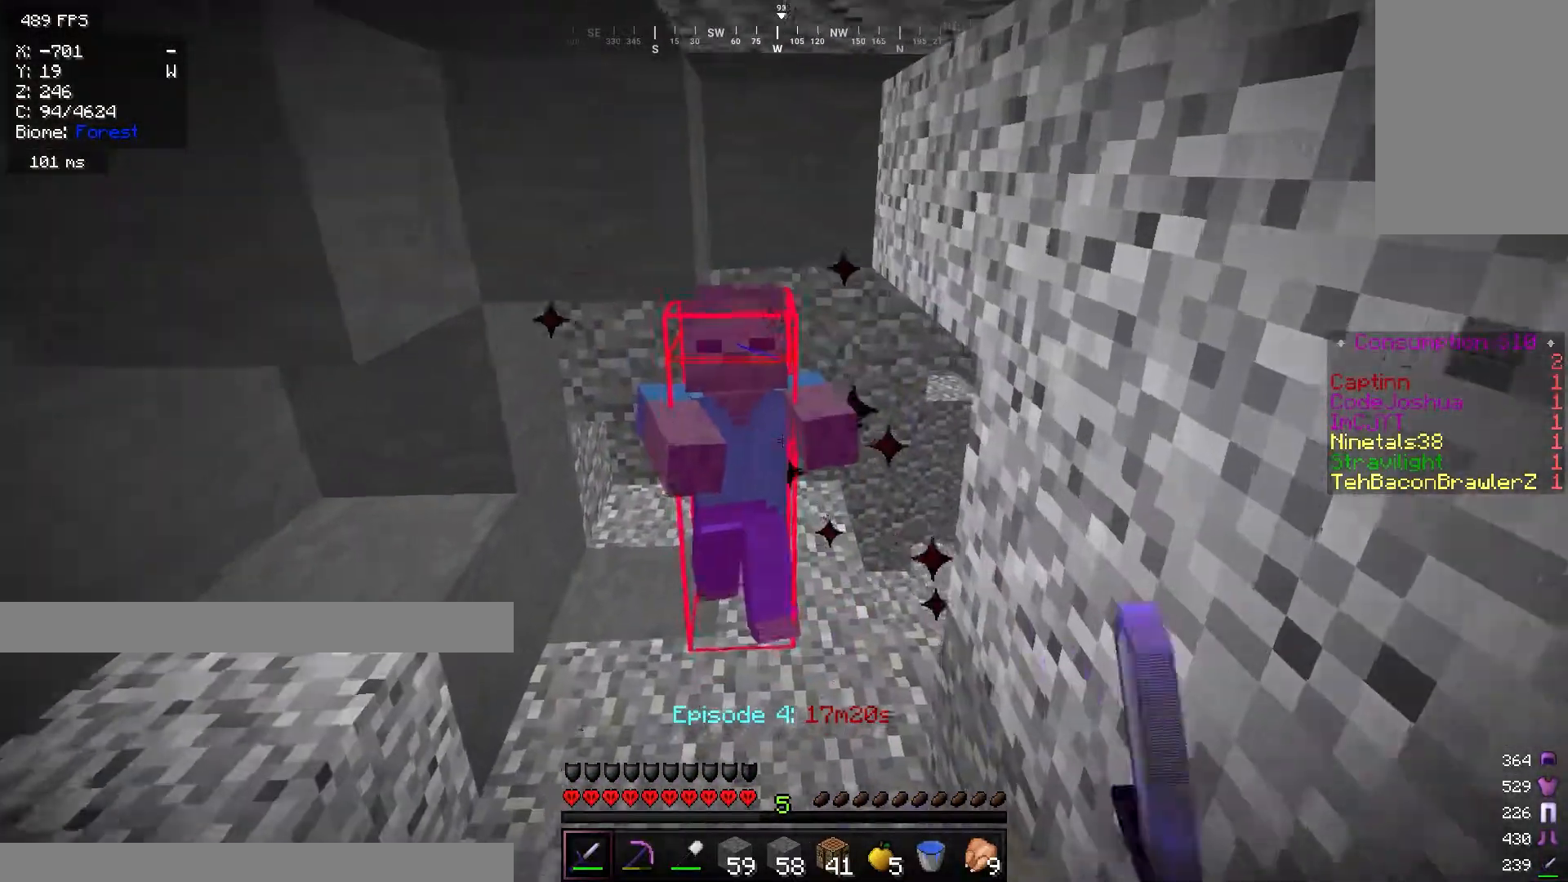
{"keys": ["a", "w"], "mouse": [], "events": [[433, "mouse_left", "up"]]}
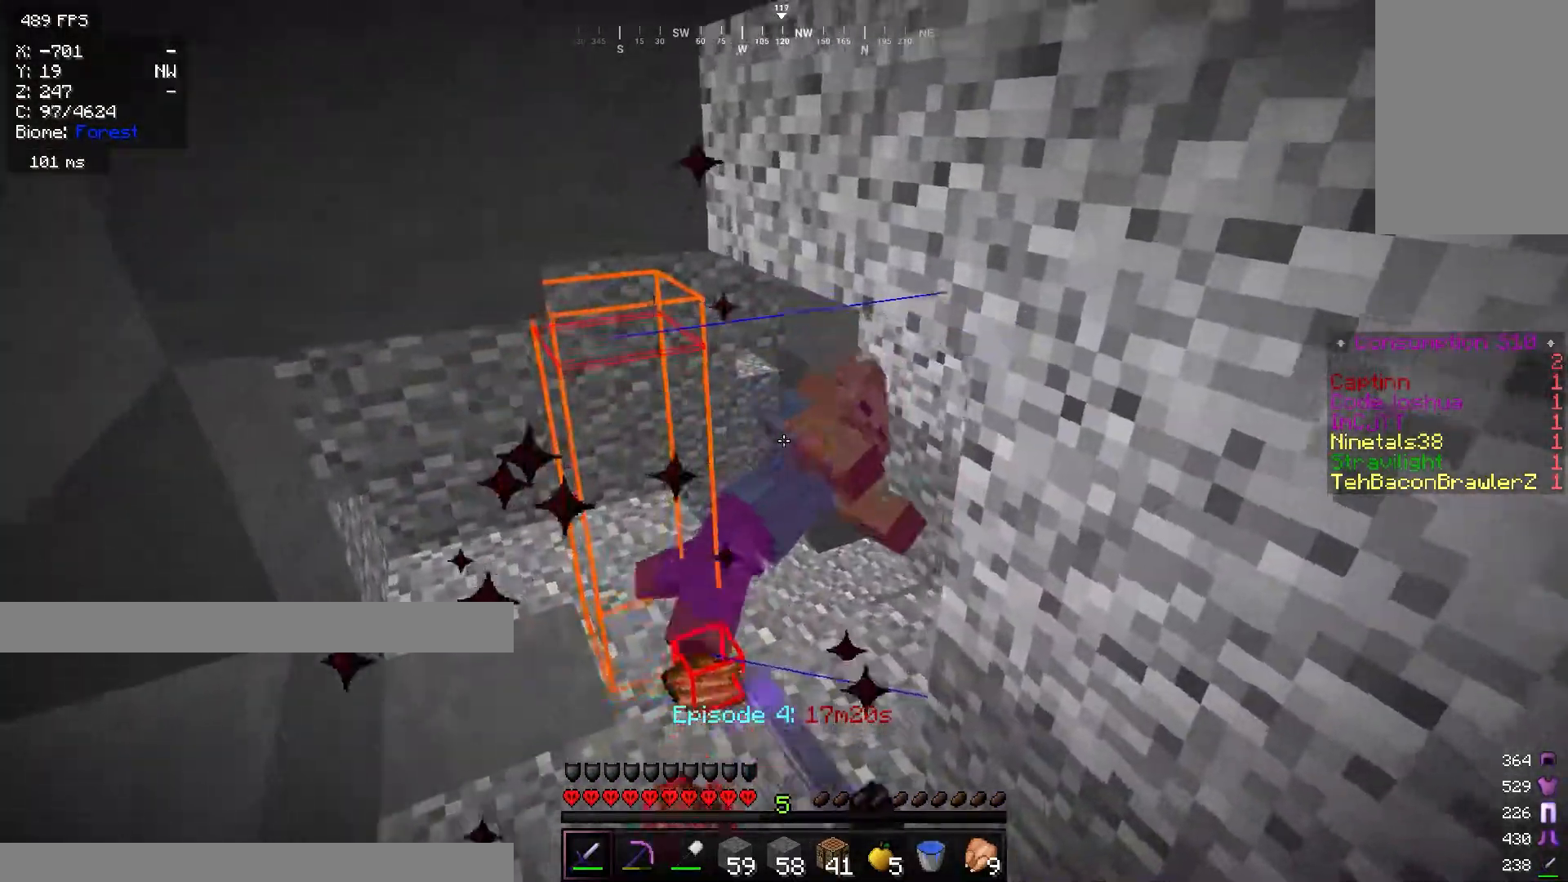
{"keys": ["w"], "mouse": [], "events": [[67, "a", "up"]]}
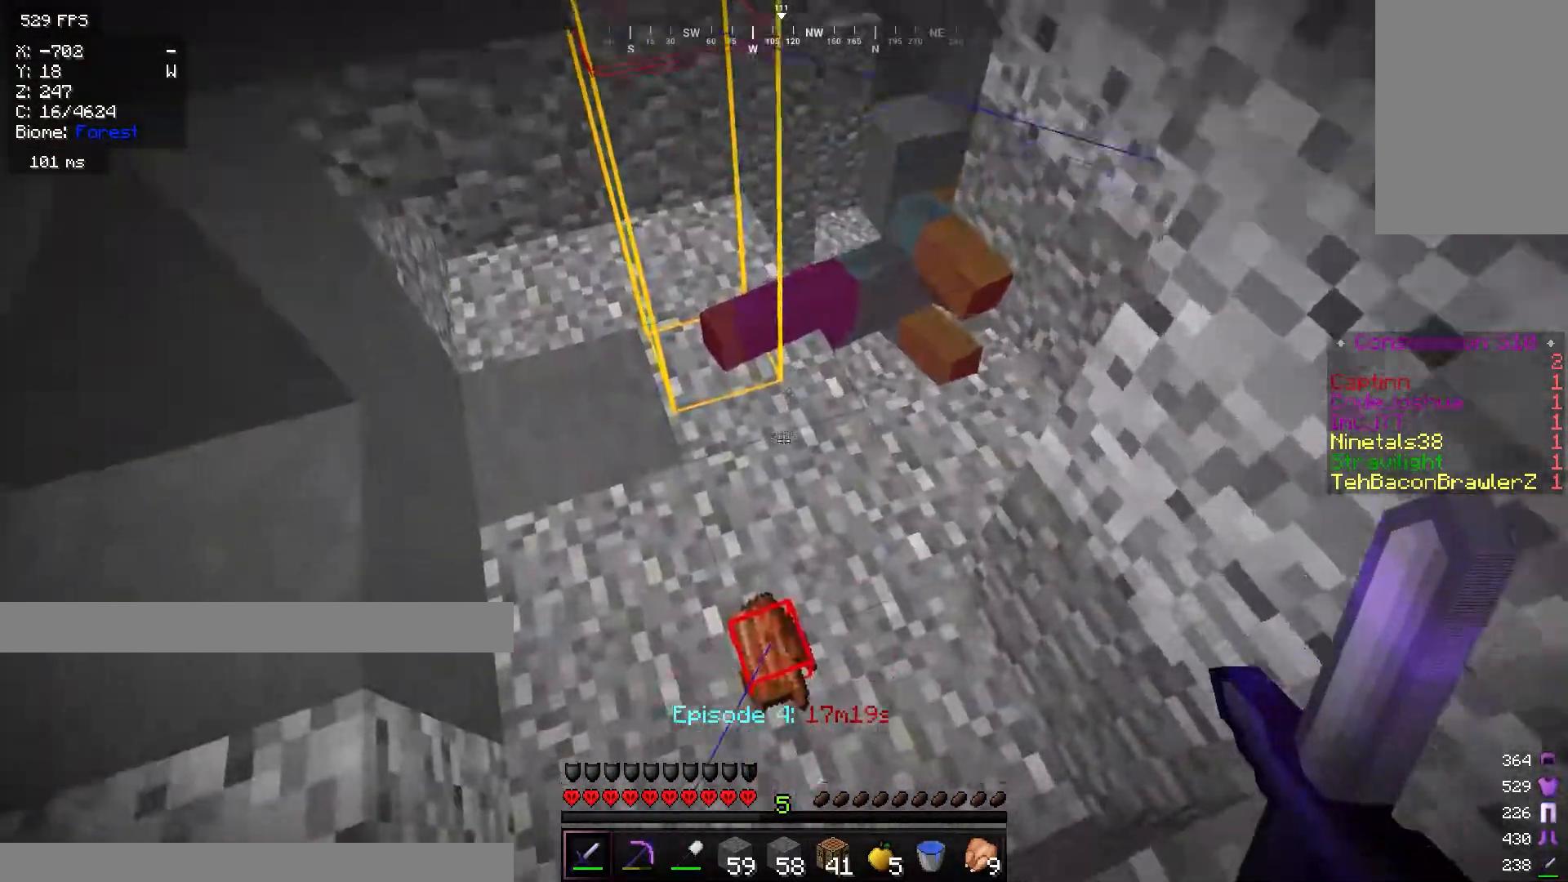
{"keys": ["w"], "mouse": [], "events": []}
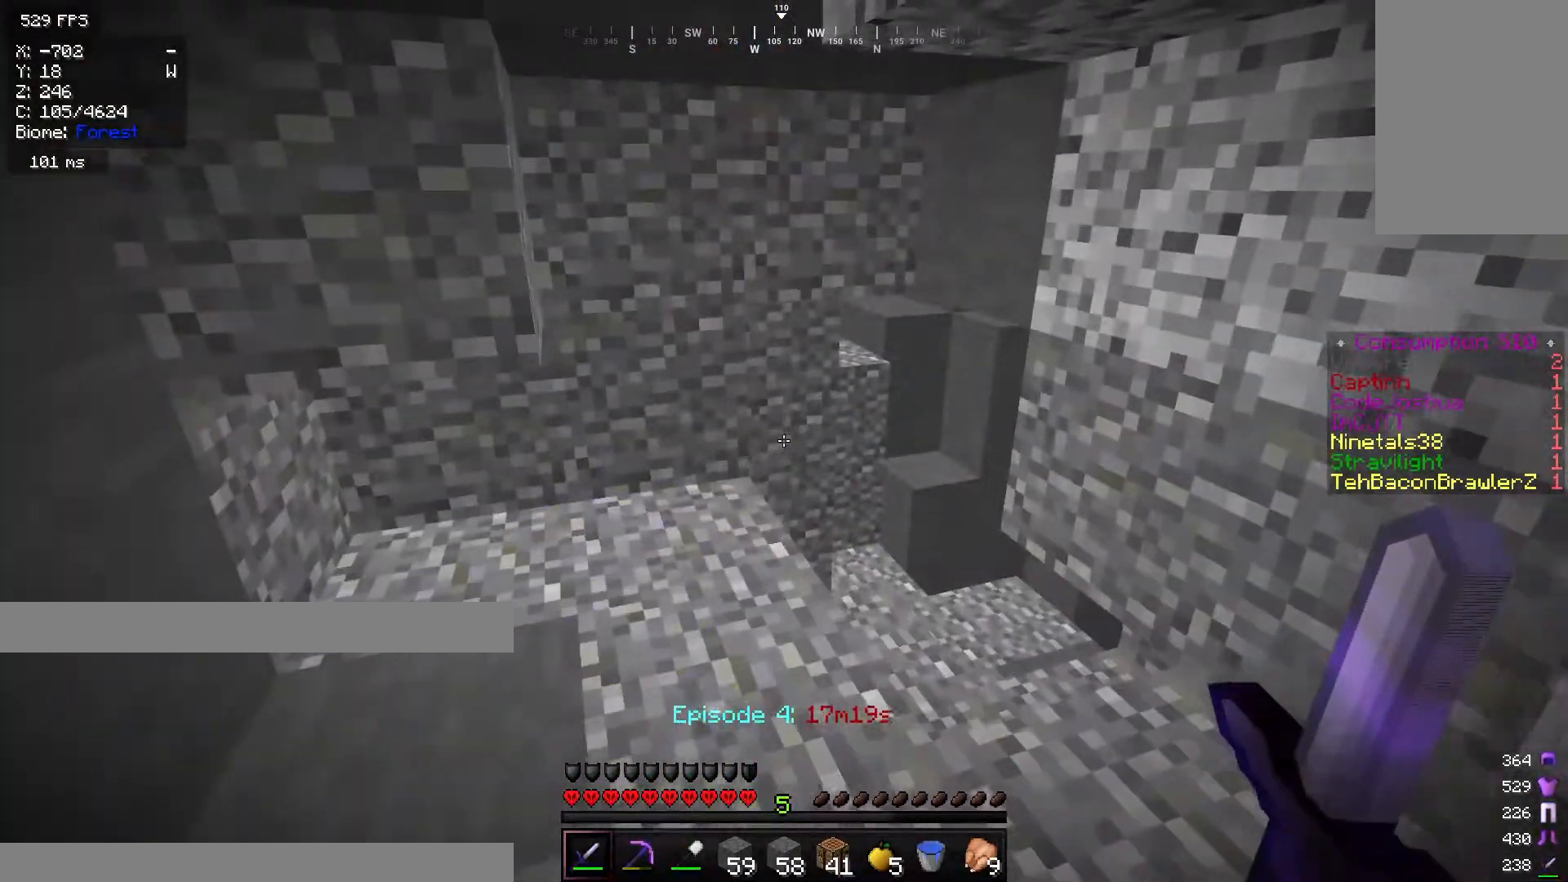
{"keys": ["w"], "mouse": [], "events": []}
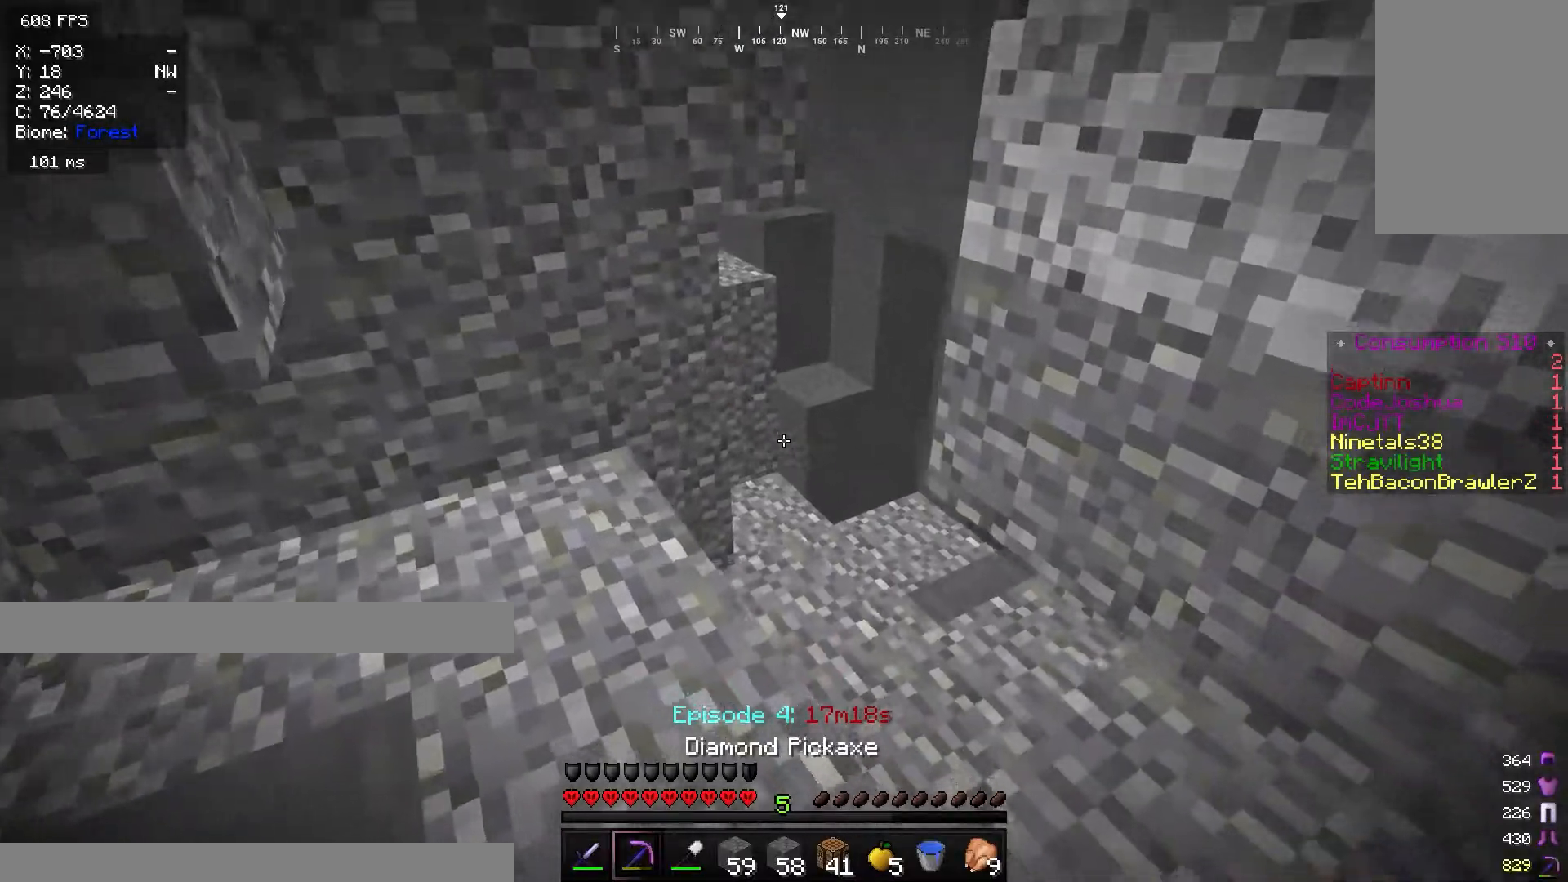
{"keys": ["d", "w"], "mouse": [], "events": [[150, "d", "down"]]}
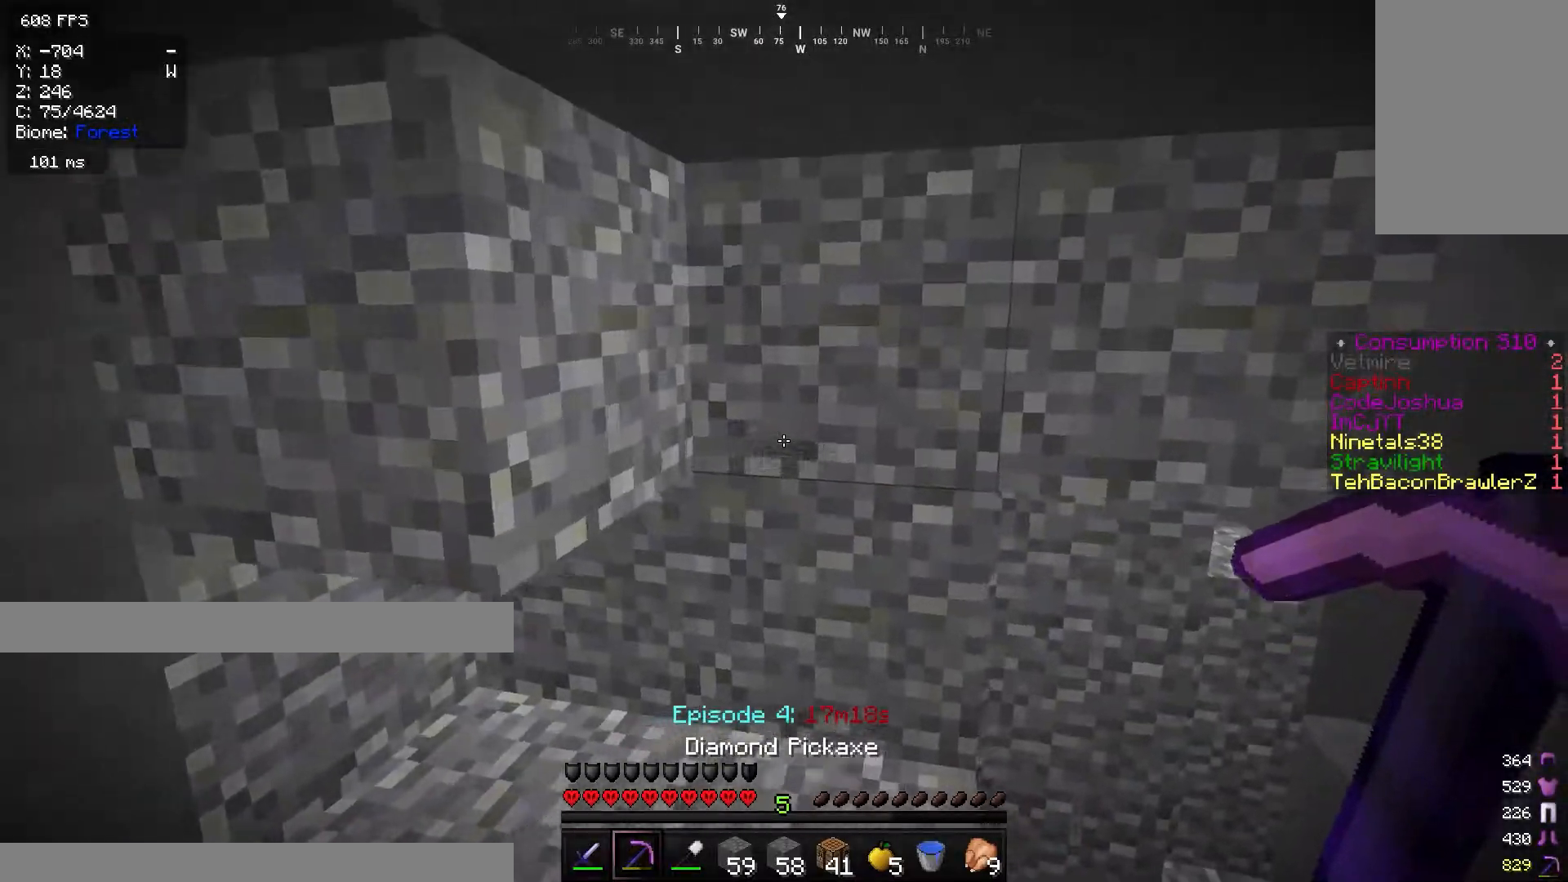
{"keys": ["d", "w"], "mouse": [], "events": []}
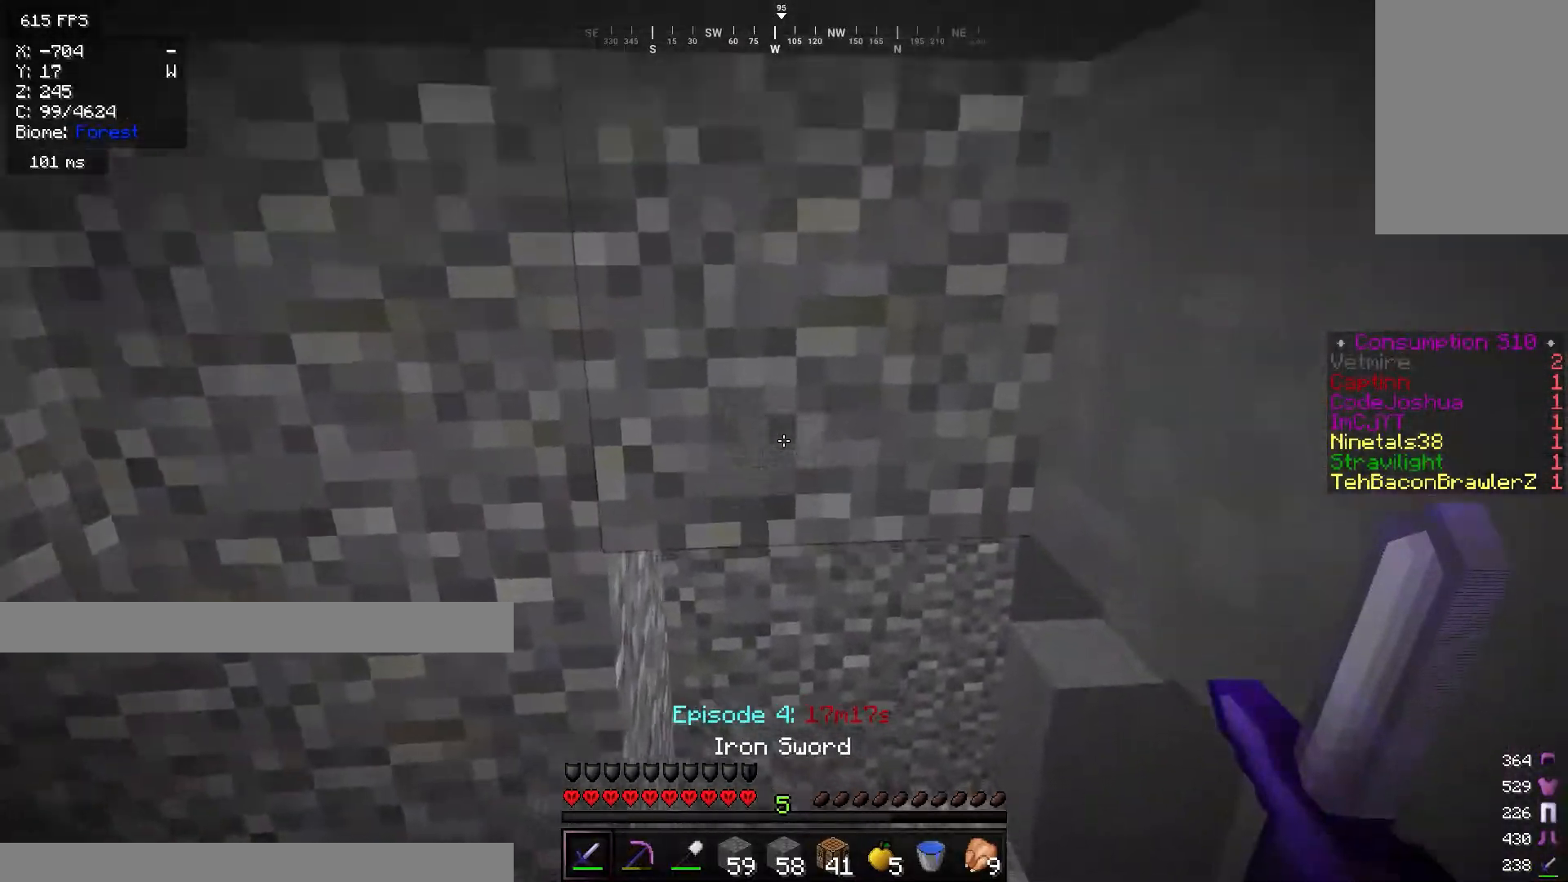
{"keys": ["w"], "mouse": [], "events": [[250, "d", "up"]]}
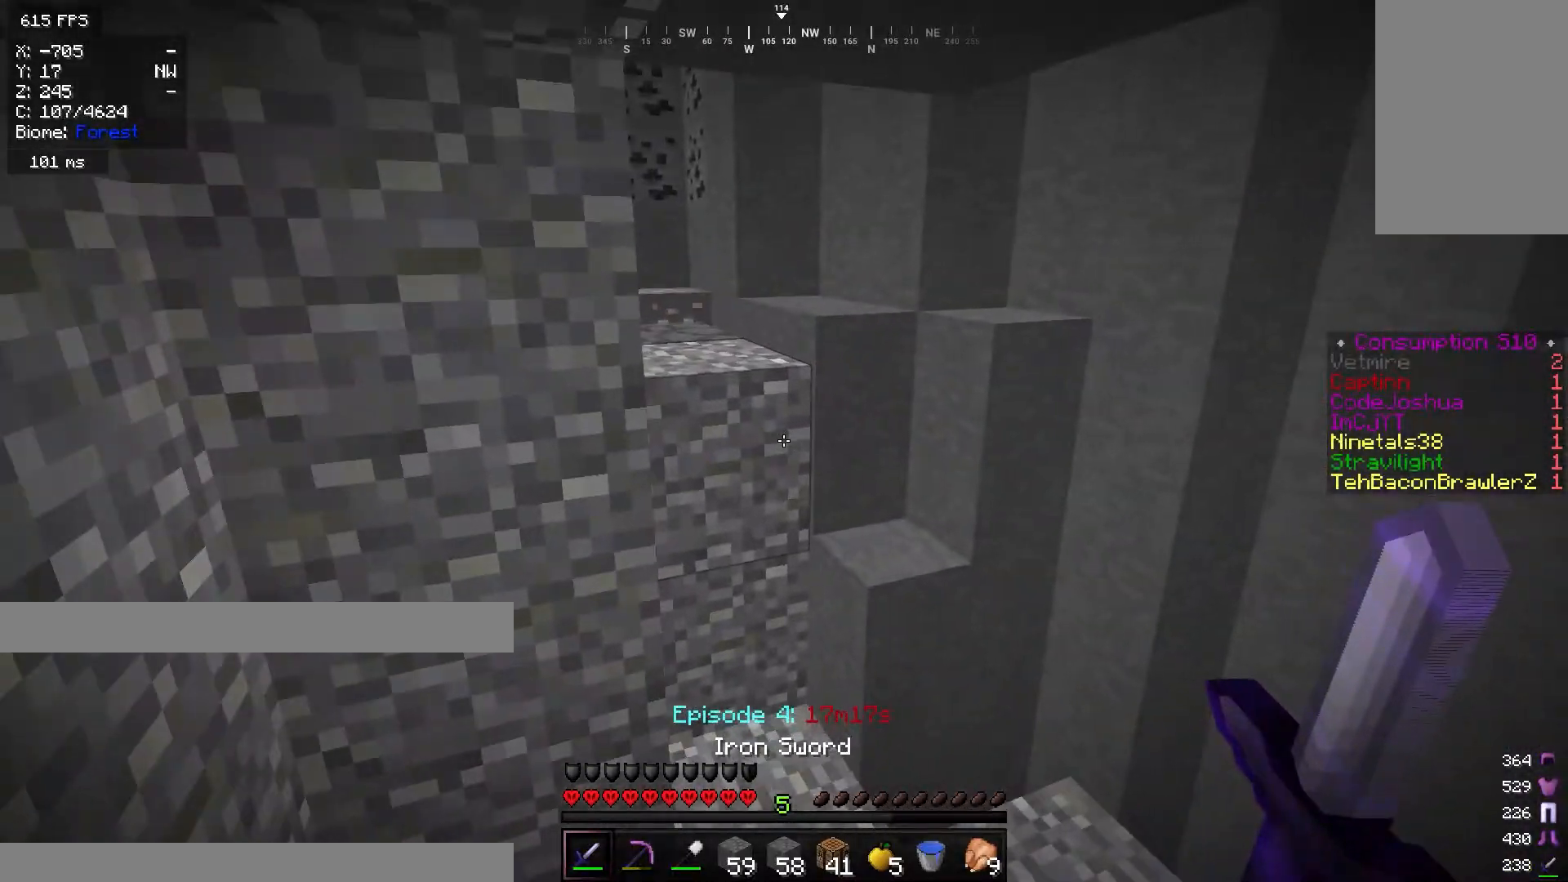
{"keys": ["d", "w"], "mouse": [], "events": [[334, "d", "down"]]}
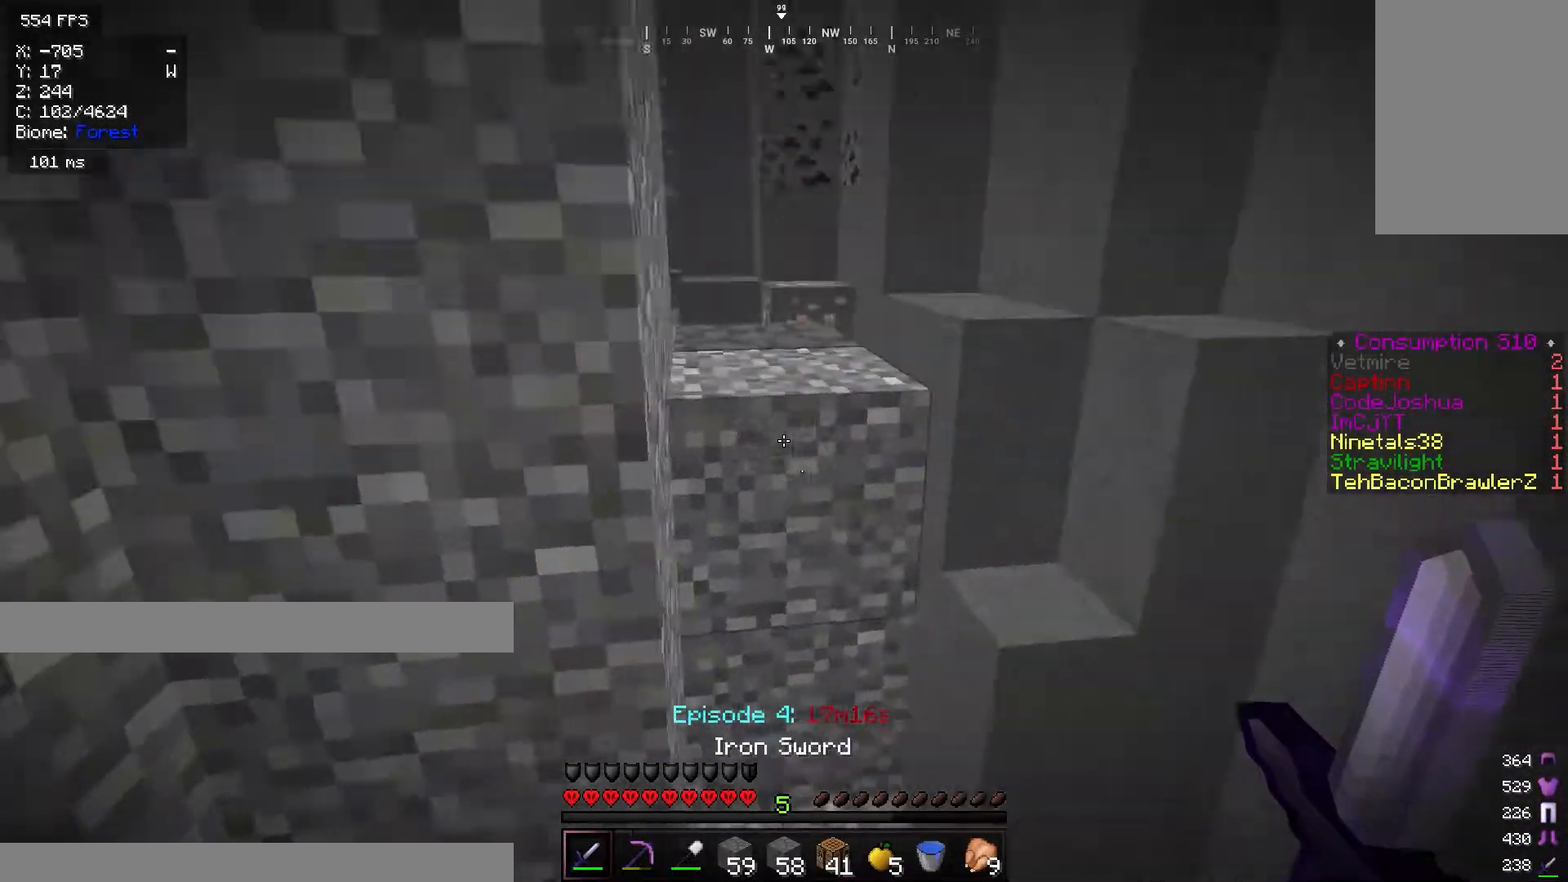
{"keys": ["d", "w"], "mouse": ["left"], "events": [[450, "mouse_left", "down"]]}
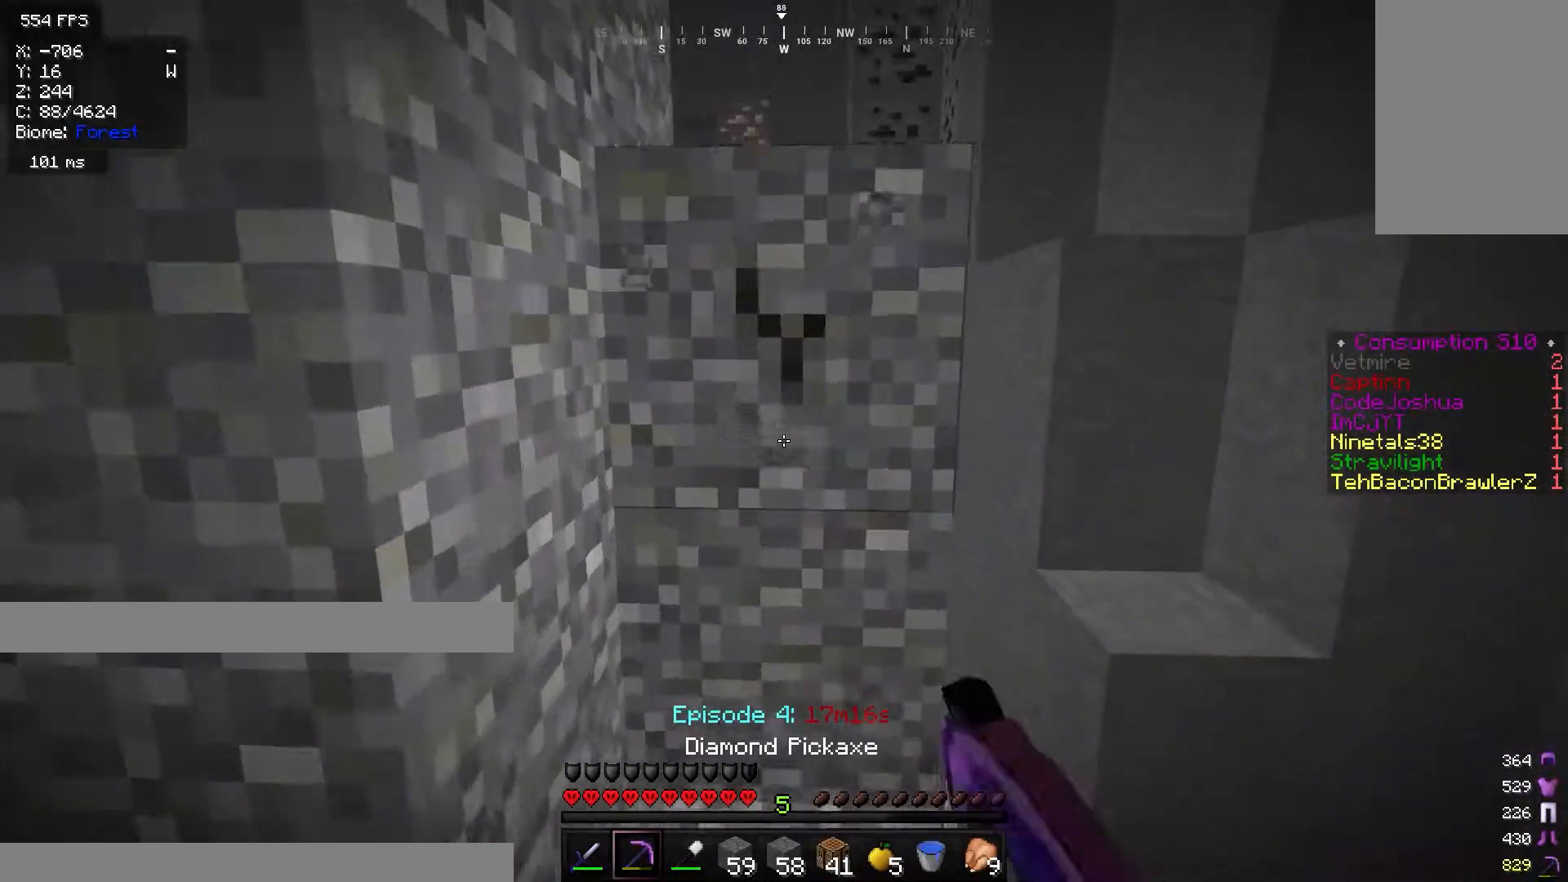
{"keys": ["w"], "mouse": [], "events": [[117, "d", "up"], [401, "mouse_left", "up"]]}
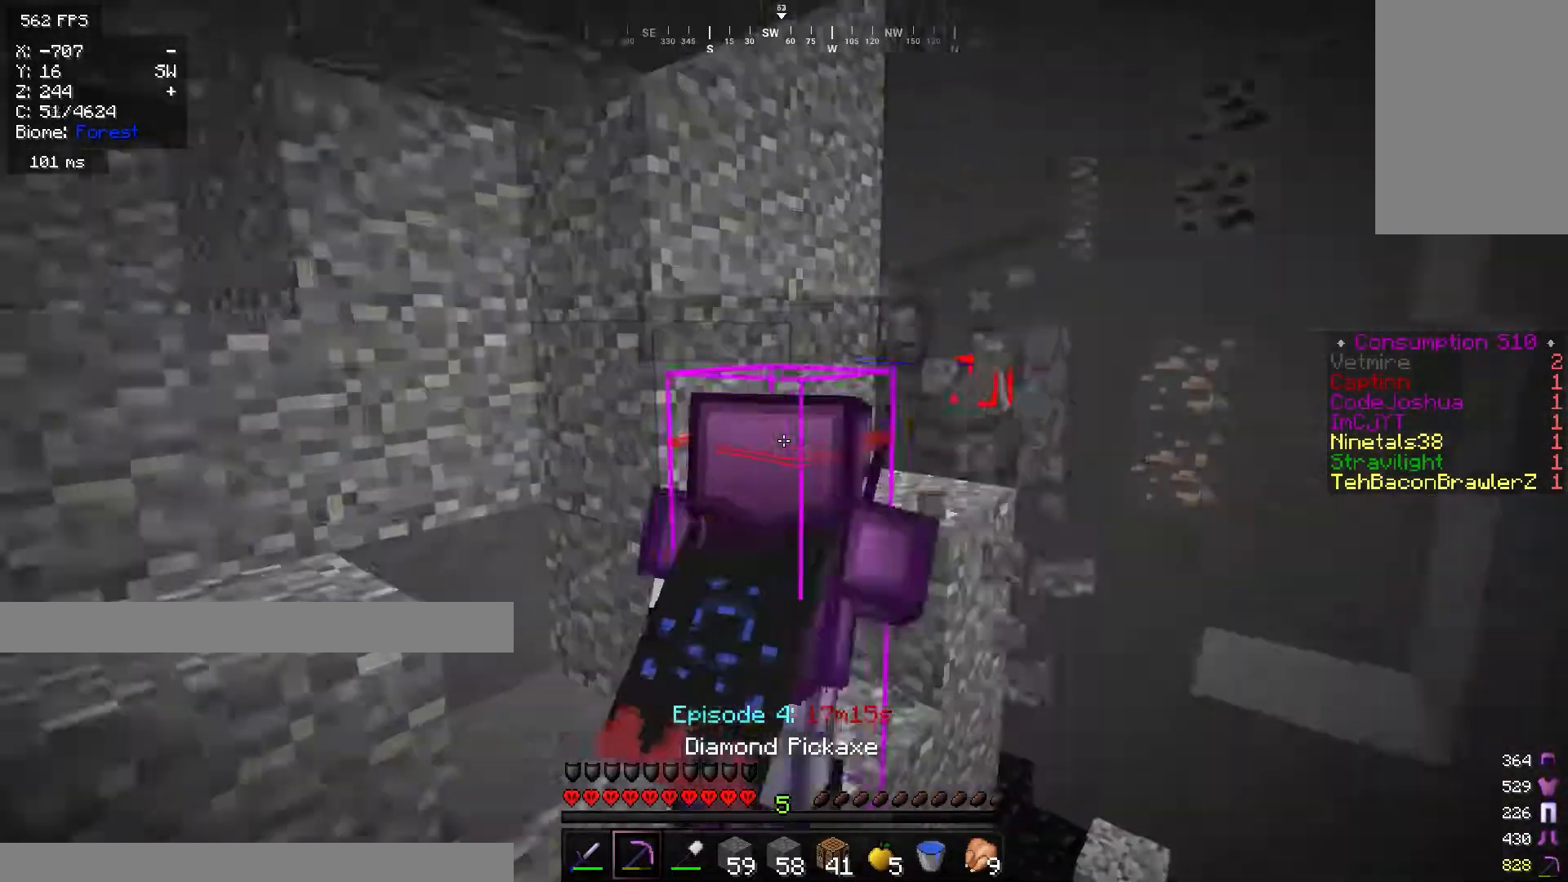
{"keys": ["d", "w"], "mouse": [], "events": [[183, "d", "down"]]}
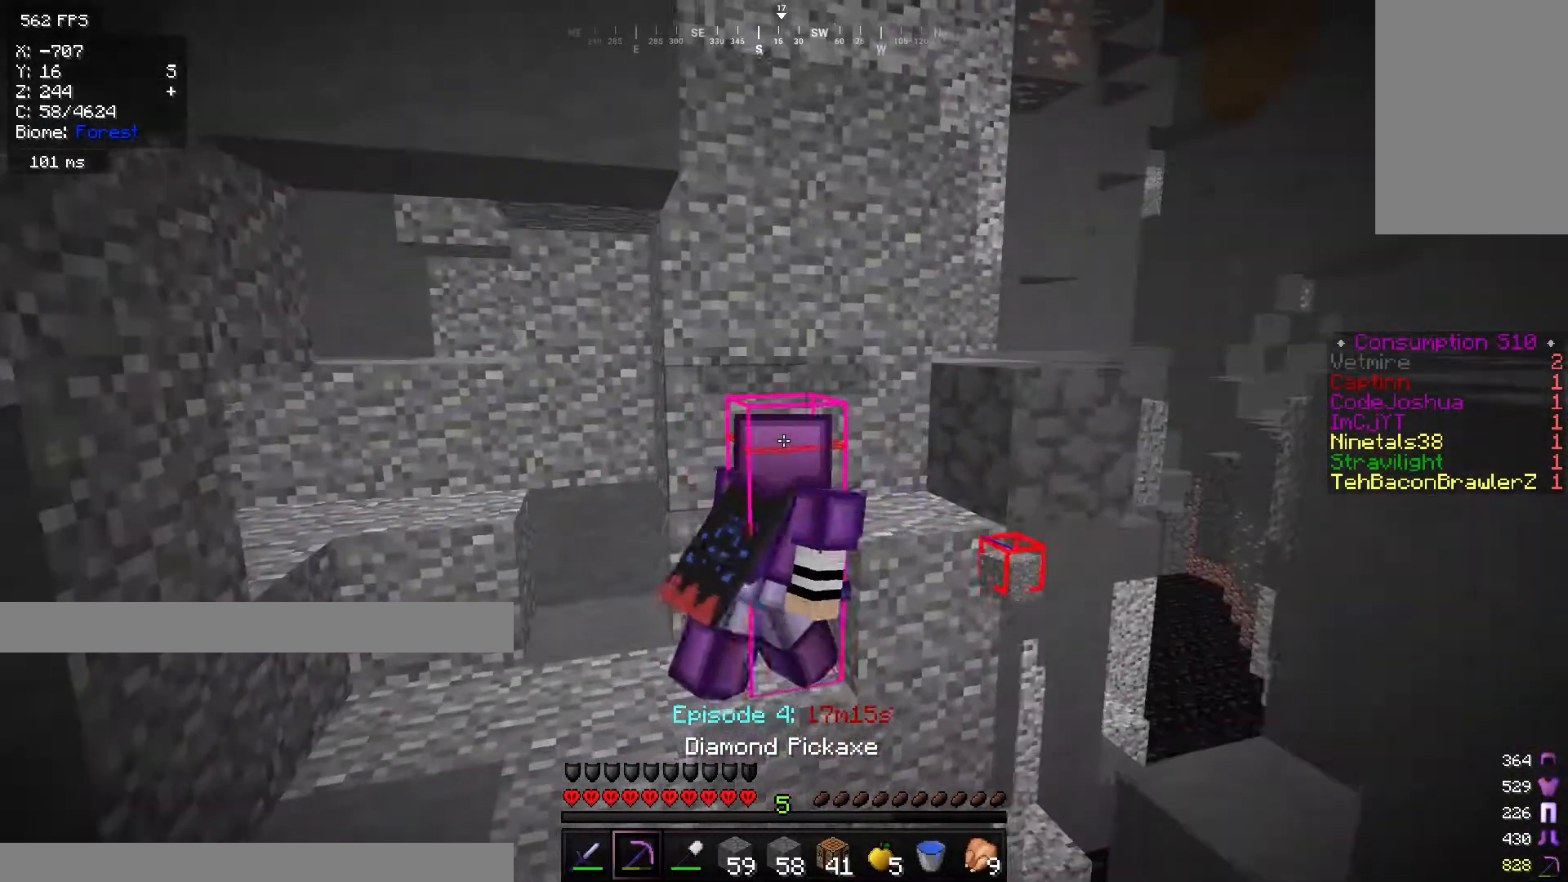
{"keys": ["d", "w"], "mouse": [], "events": []}
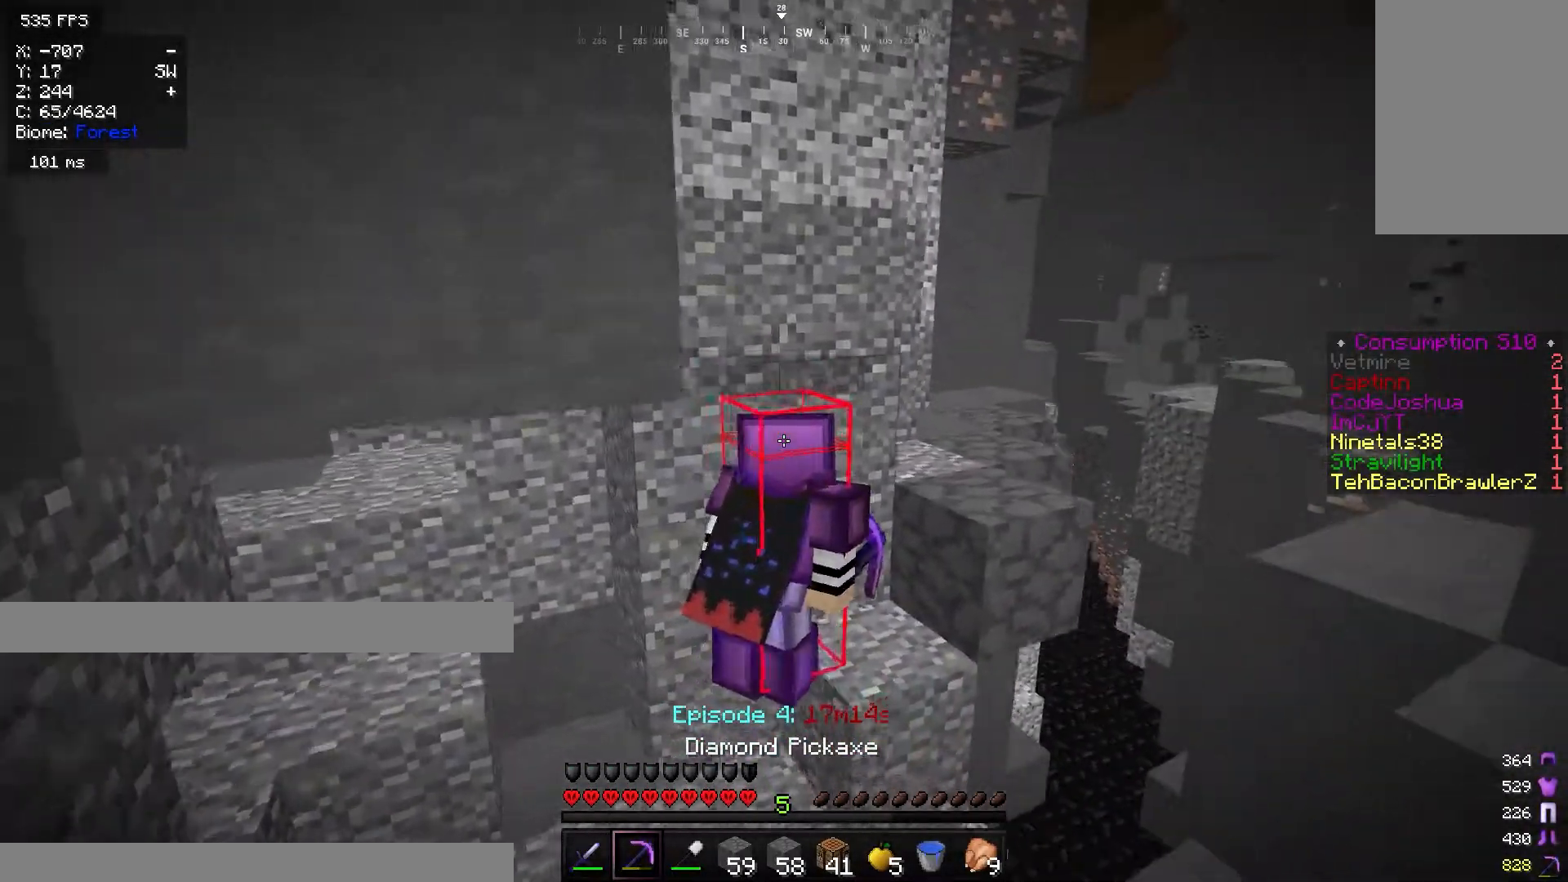
{"keys": ["d", "w"], "mouse": [], "events": []}
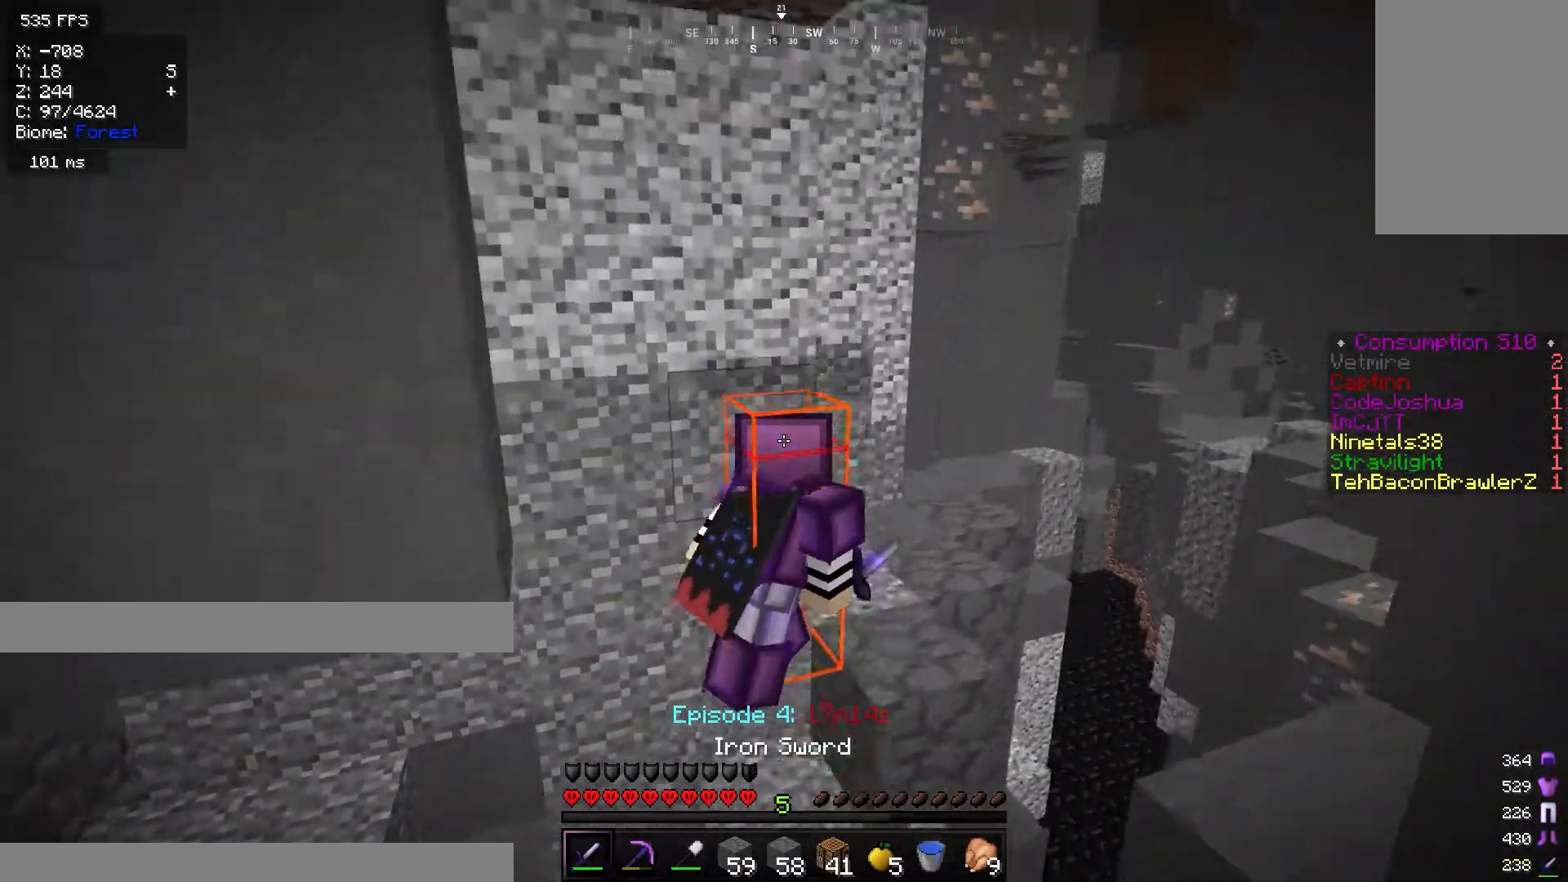
{"keys": ["d", "w"], "mouse": [], "events": []}
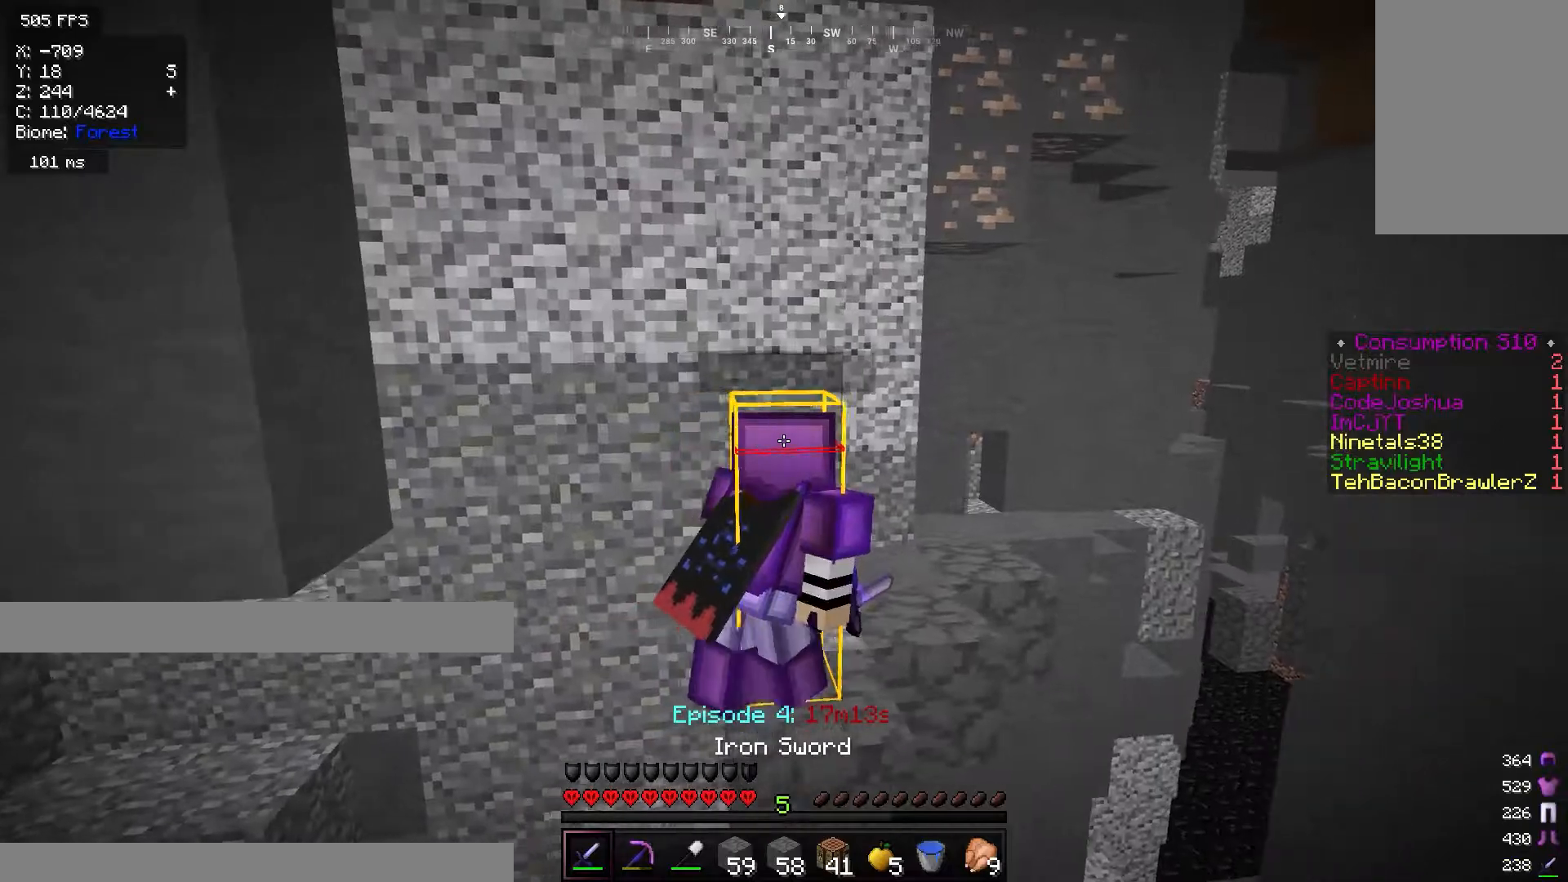
{"keys": ["d", "w"], "mouse": [], "events": []}
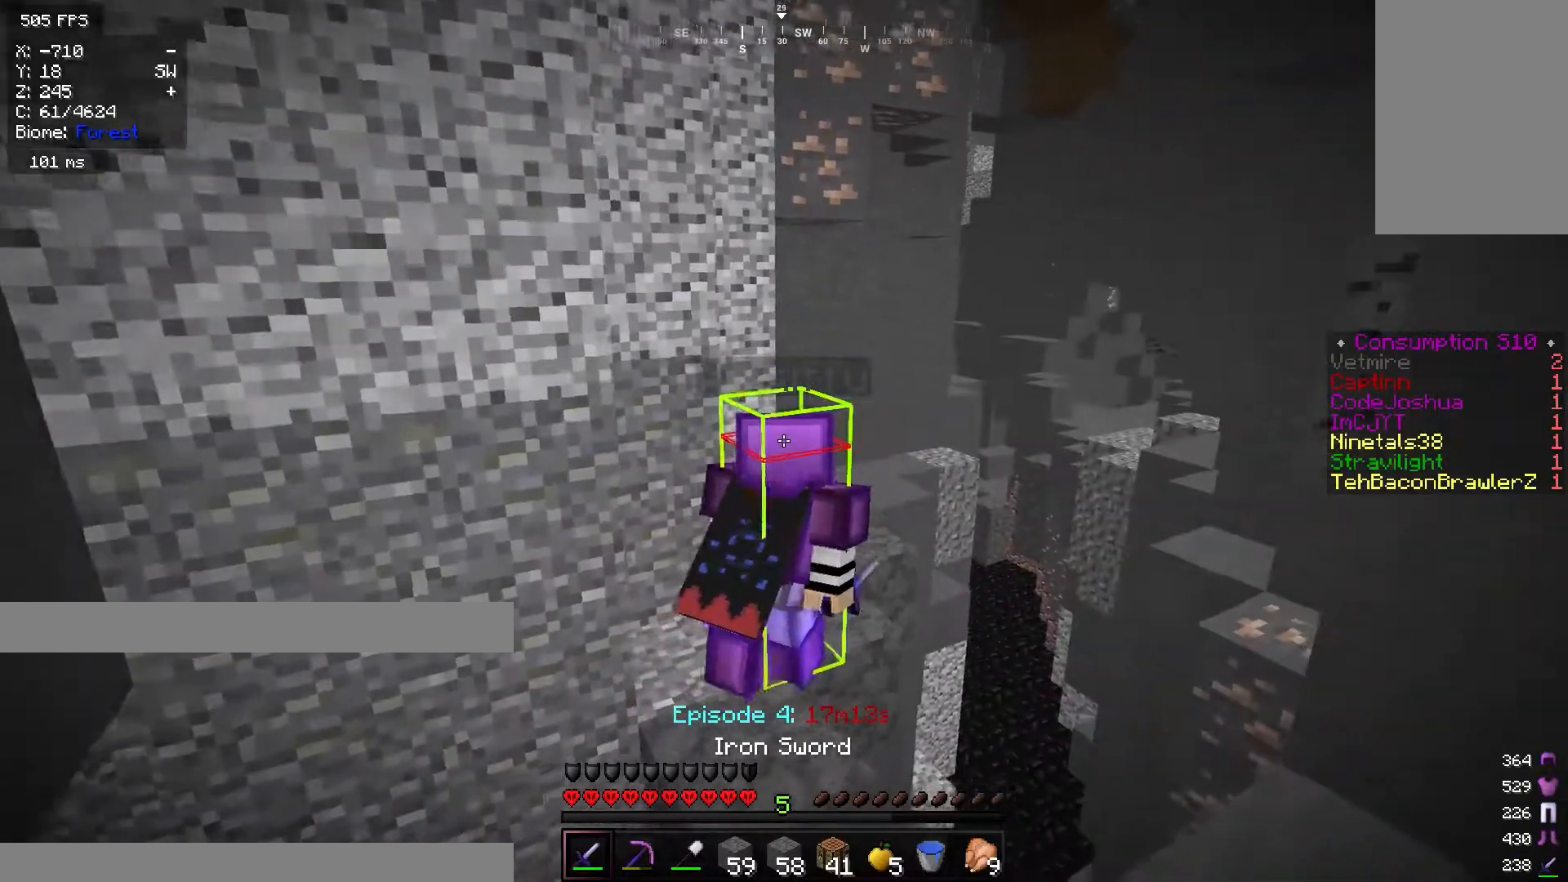
{"keys": ["w"], "mouse": [], "events": [[251, "d", "up"]]}
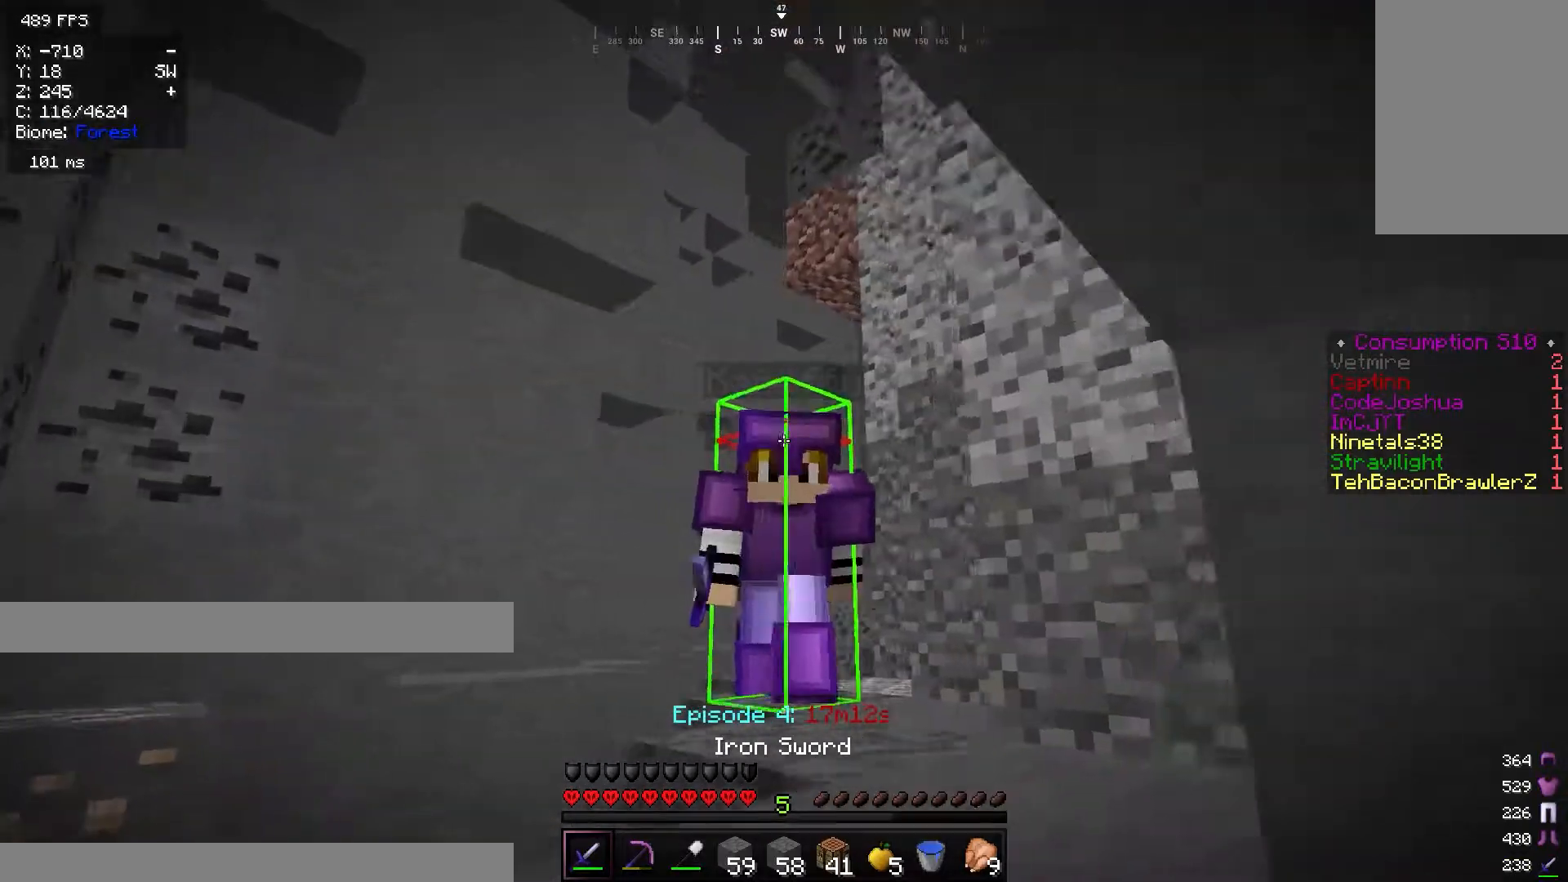
{"keys": ["w"], "mouse": [], "events": []}
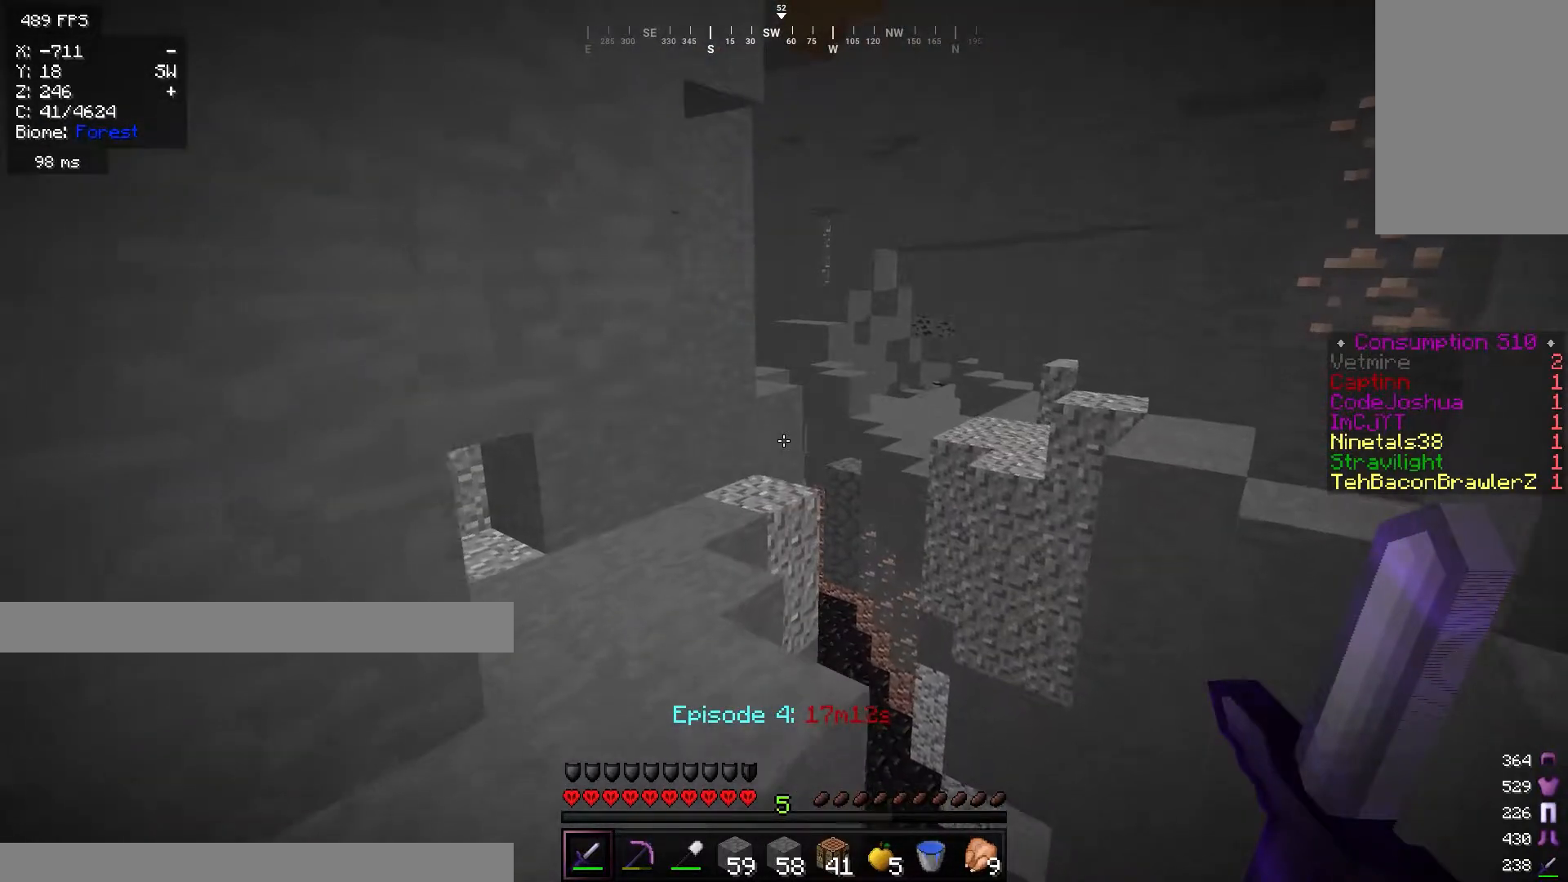
{"keys": ["w"], "mouse": ["left"], "events": [[101, "a", "down"], [334, "a", "up"], [384, "mouse_left", "down"]]}
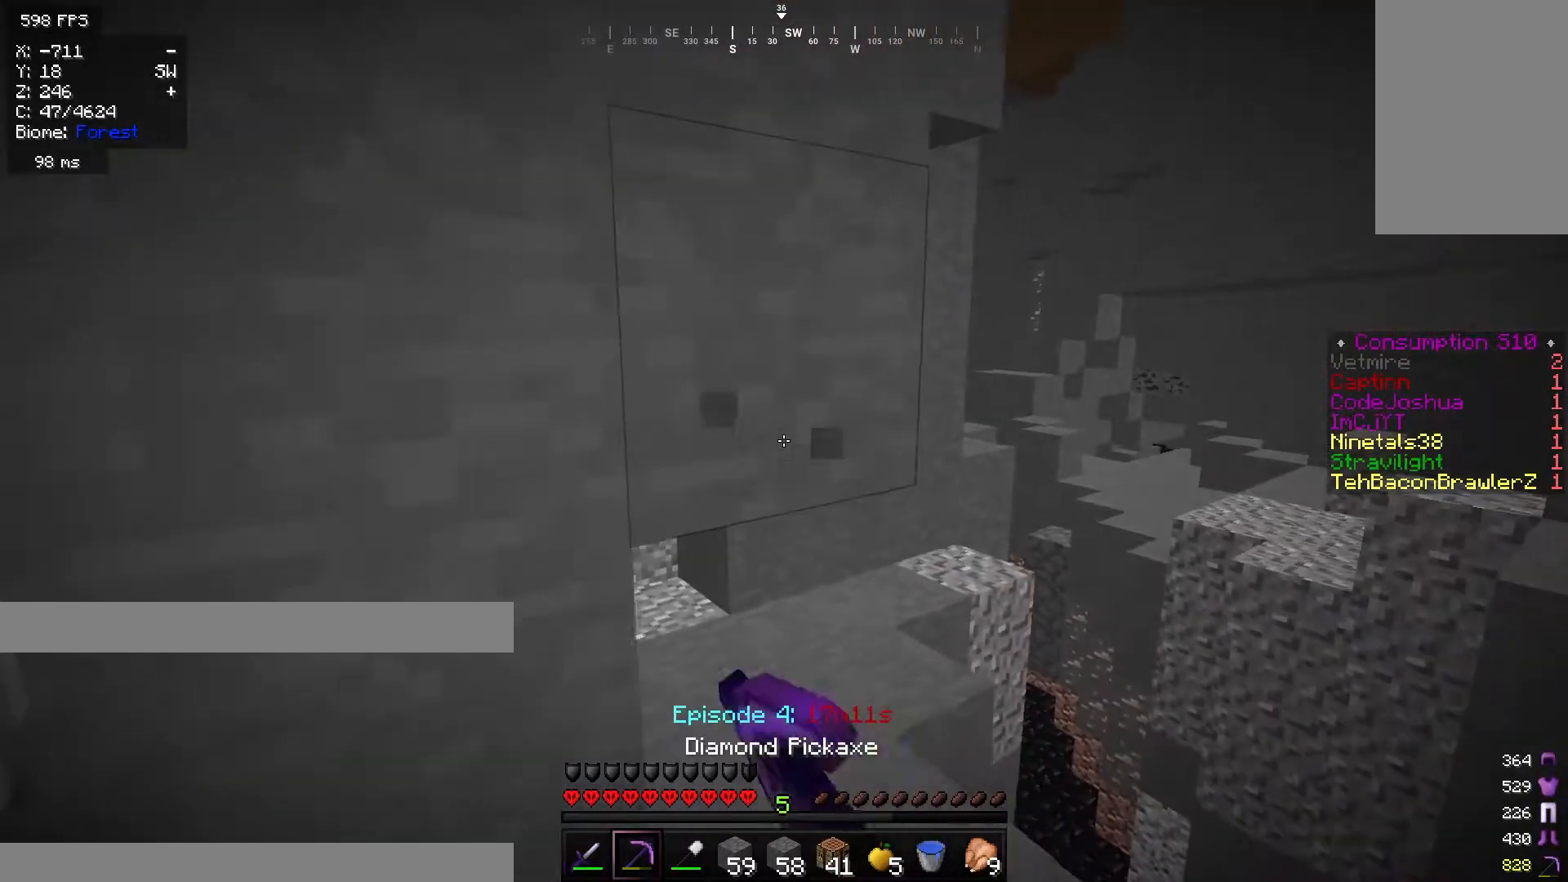
{"keys": ["d", "w"], "mouse": [], "events": [[384, "d", "down"], [384, "mouse_left", "up"]]}
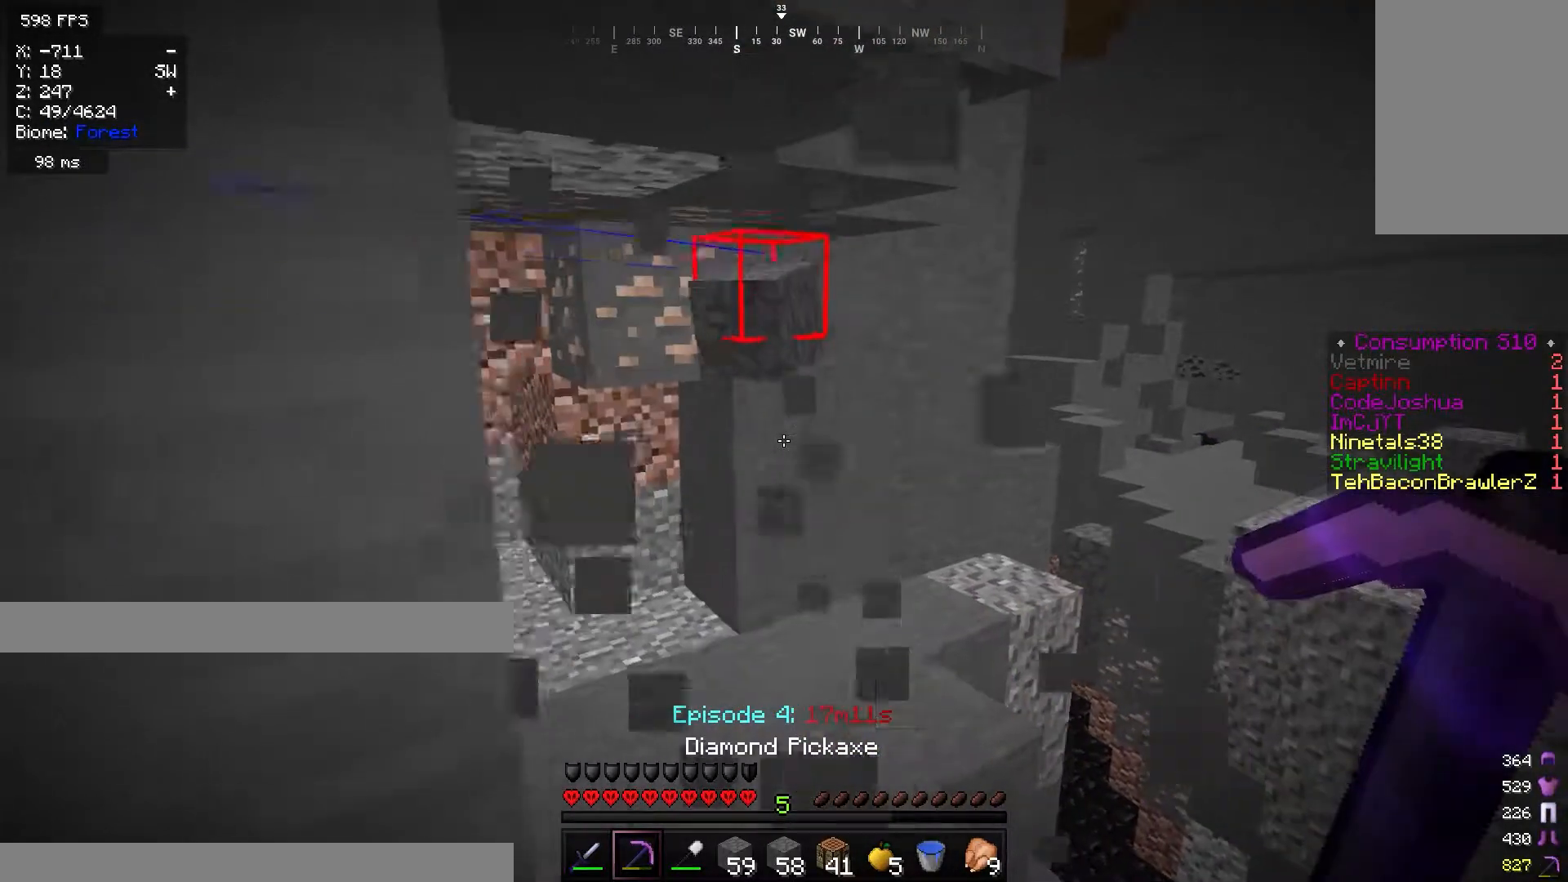
{"keys": ["w"], "mouse": [], "events": [[101, "d", "up"]]}
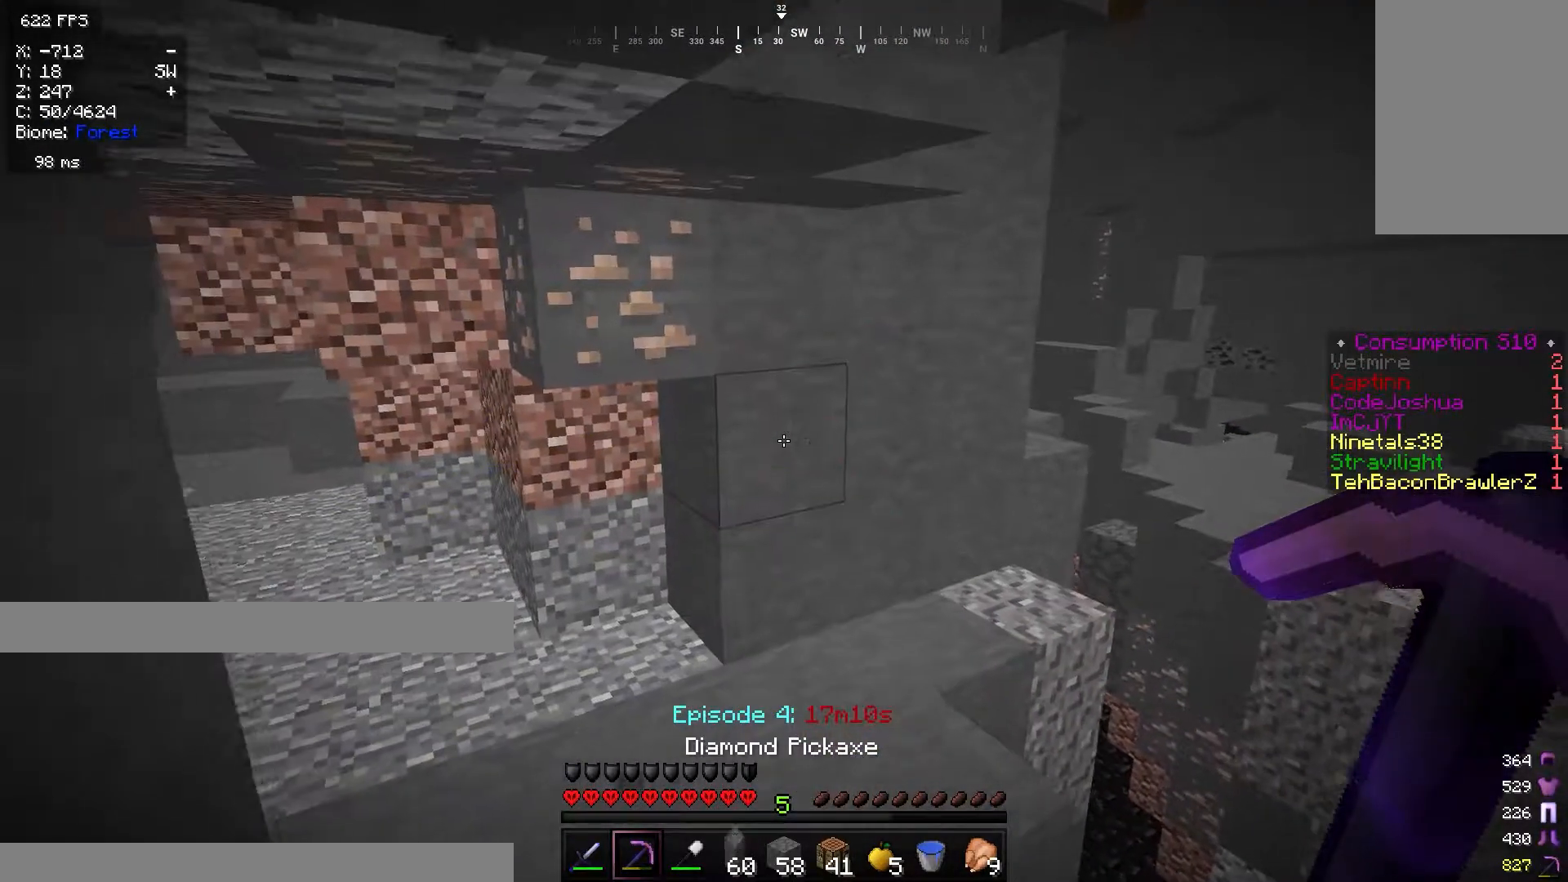
{"keys": ["w"], "mouse": [], "events": [[217, "a", "down"], [484, "a", "up"]]}
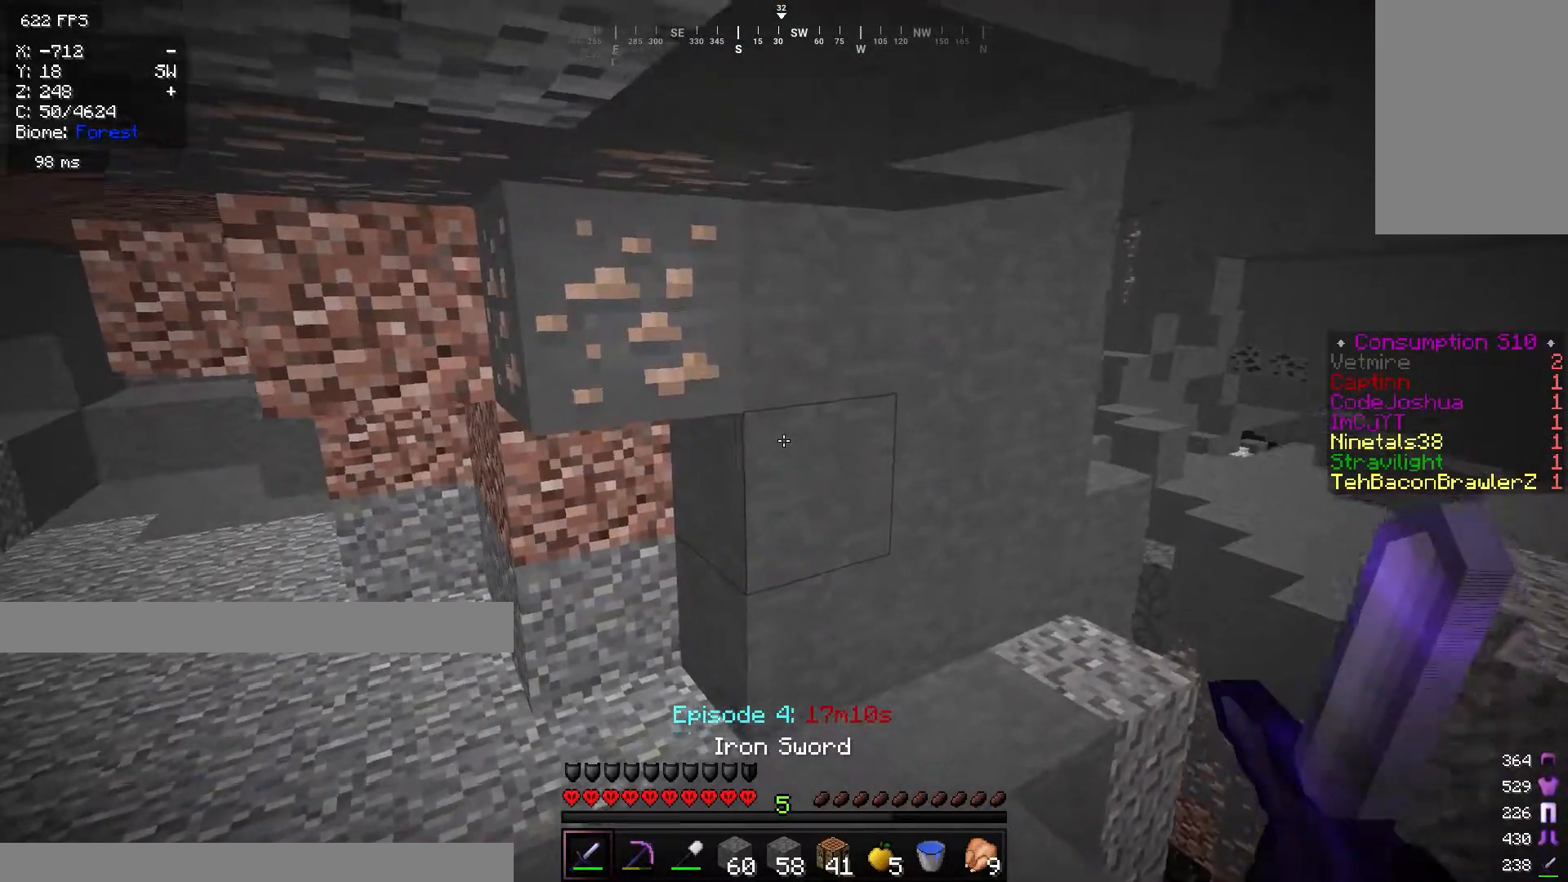
{"keys": ["w"], "mouse": [], "events": []}
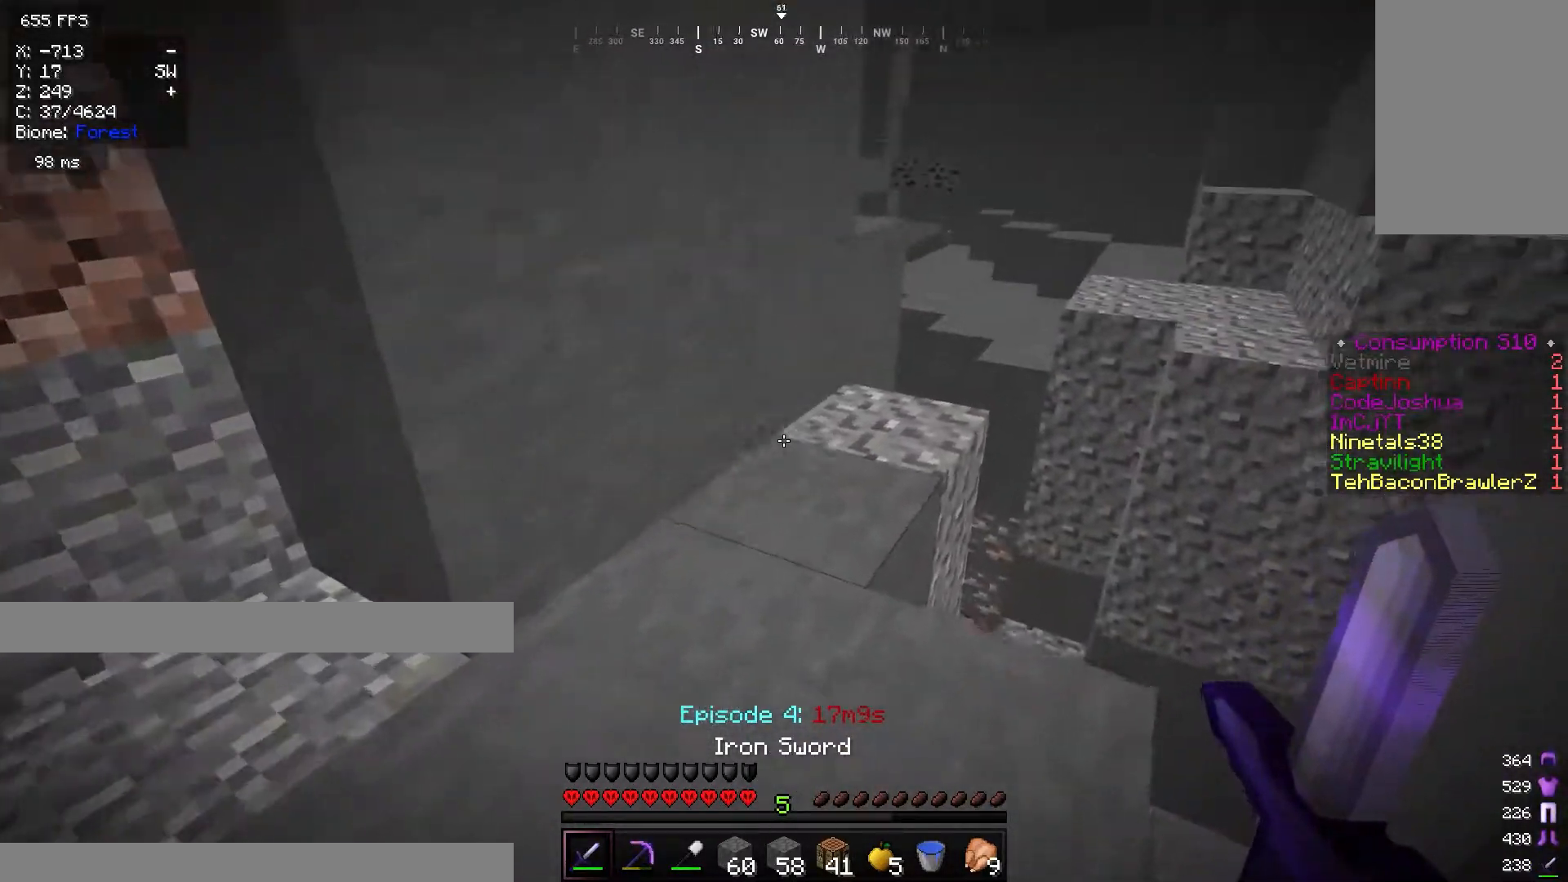
{"keys": ["d", "w"], "mouse": [], "events": [[434, "d", "down"]]}
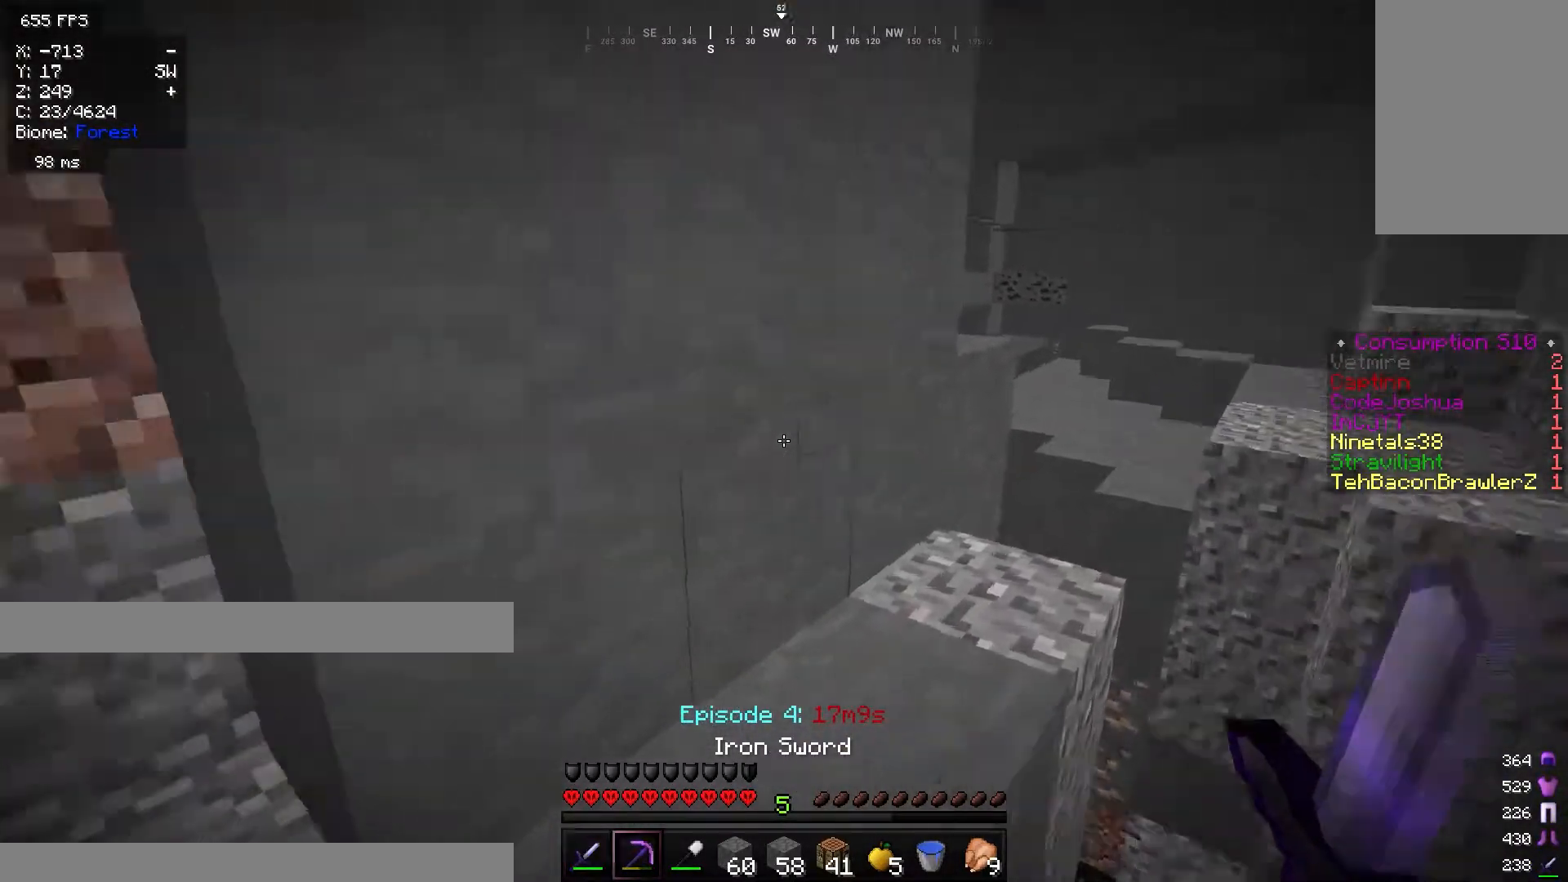
{"keys": ["w"], "mouse": [], "events": [[434, "d", "up"]]}